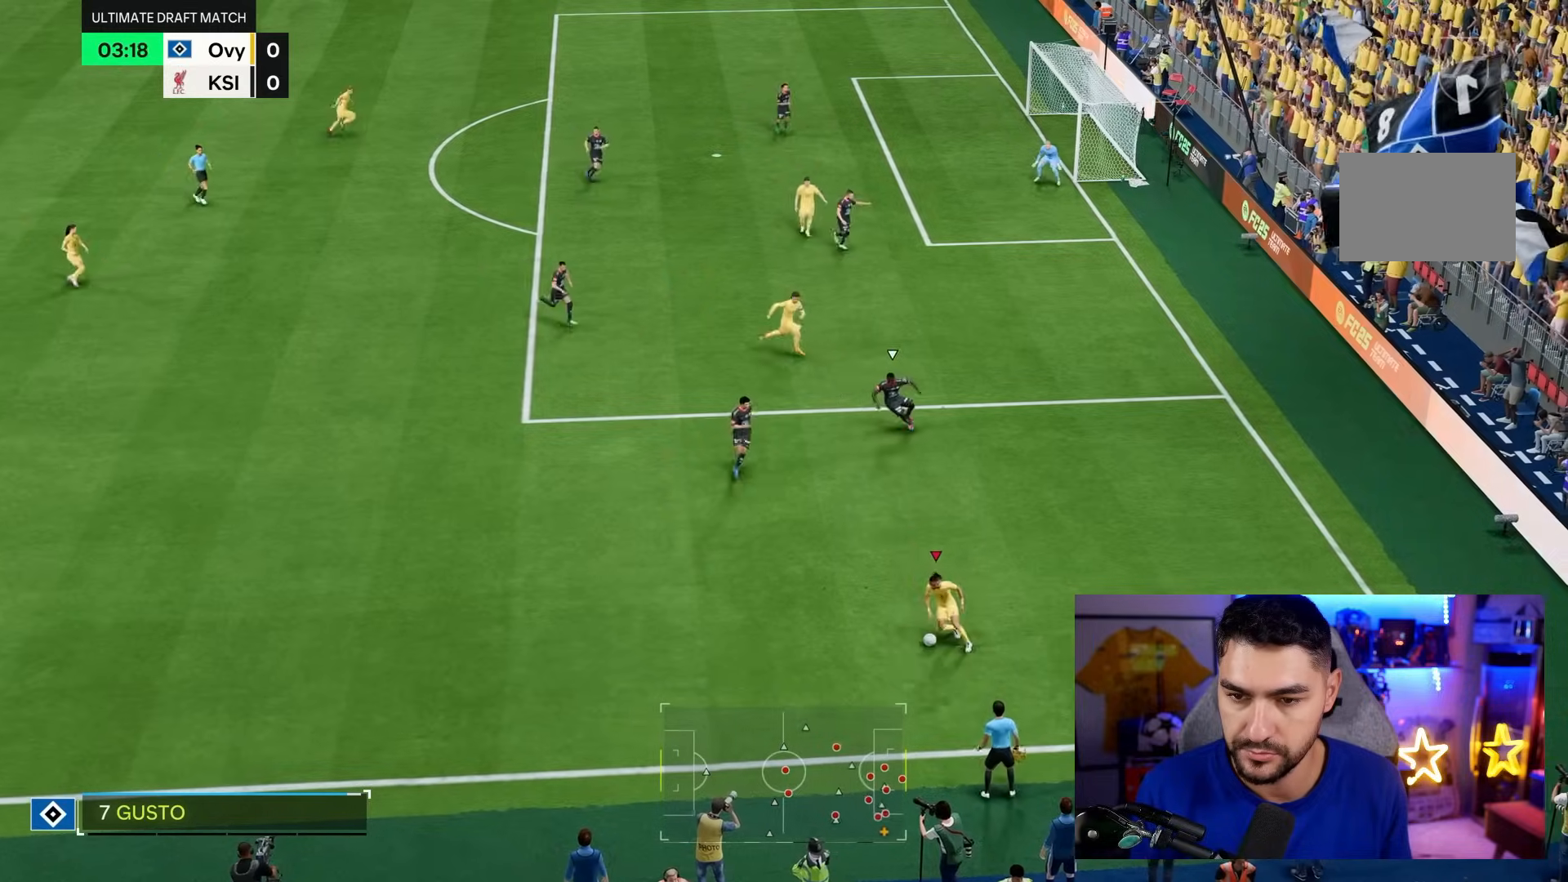
Gameplay with a controller (PlayStation layout); each line is a JSON object with the inputs held at the frame after it (dt_ms = milliseconds from this image to that frame). "events" lists button and stick changes between this image and that frame as [ms after this image, input, new state], when the widget could be followed in between. Not read: L3 R3.
{"dt_ms": 1000, "buttons": ["R1"], "left_stick": "up-left", "right_stick": "center"}
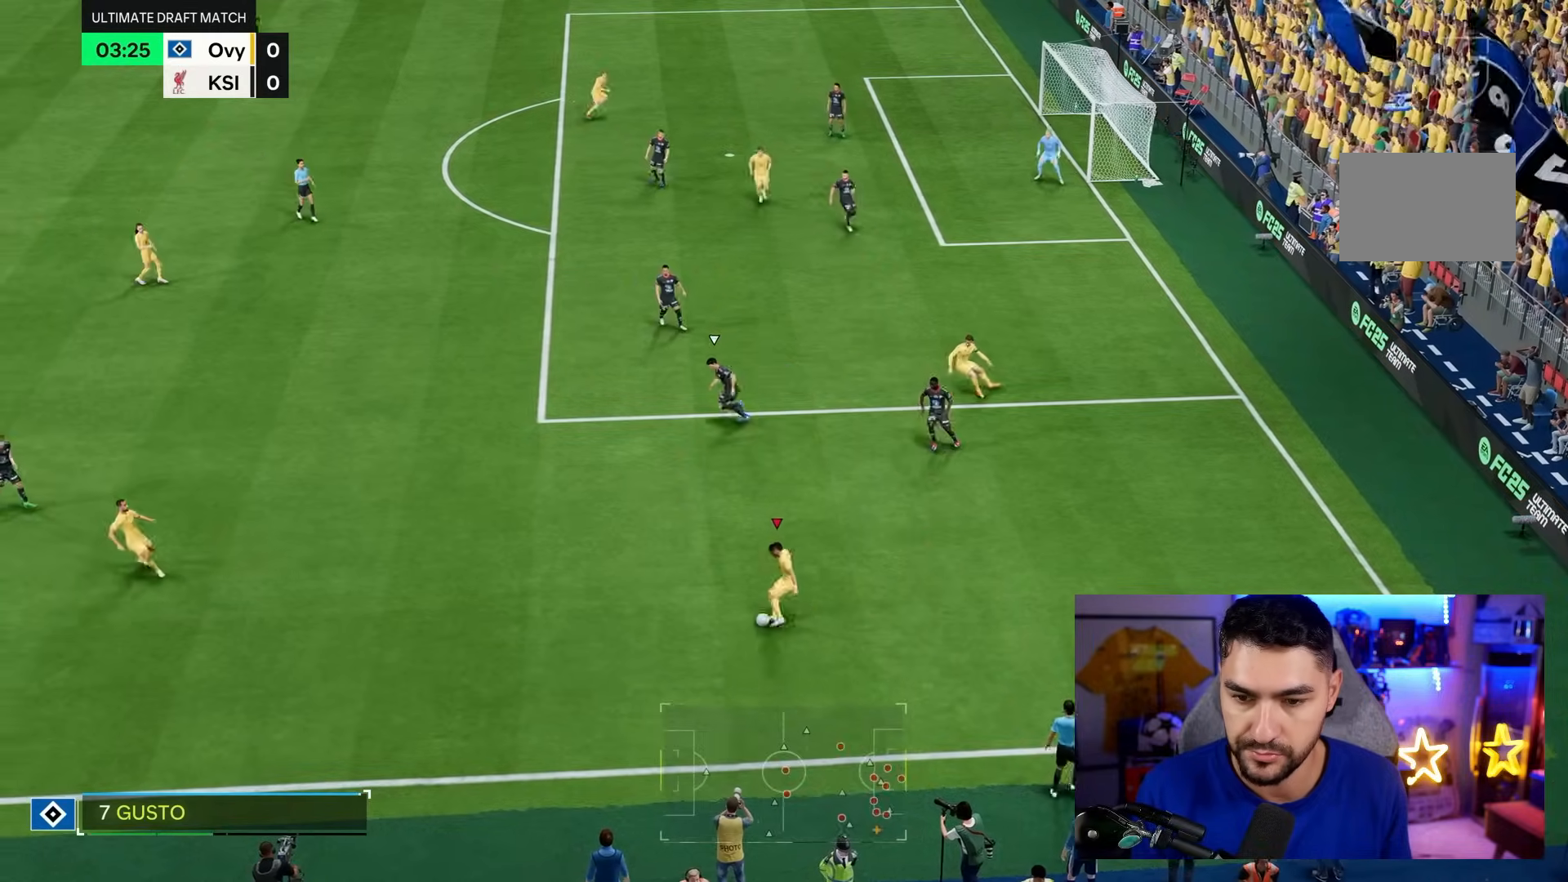
{"dt_ms": 500, "buttons": [], "left_stick": "center", "right_stick": "center", "events": [[183, "R1", "up"], [250, "left_stick", "center"]]}
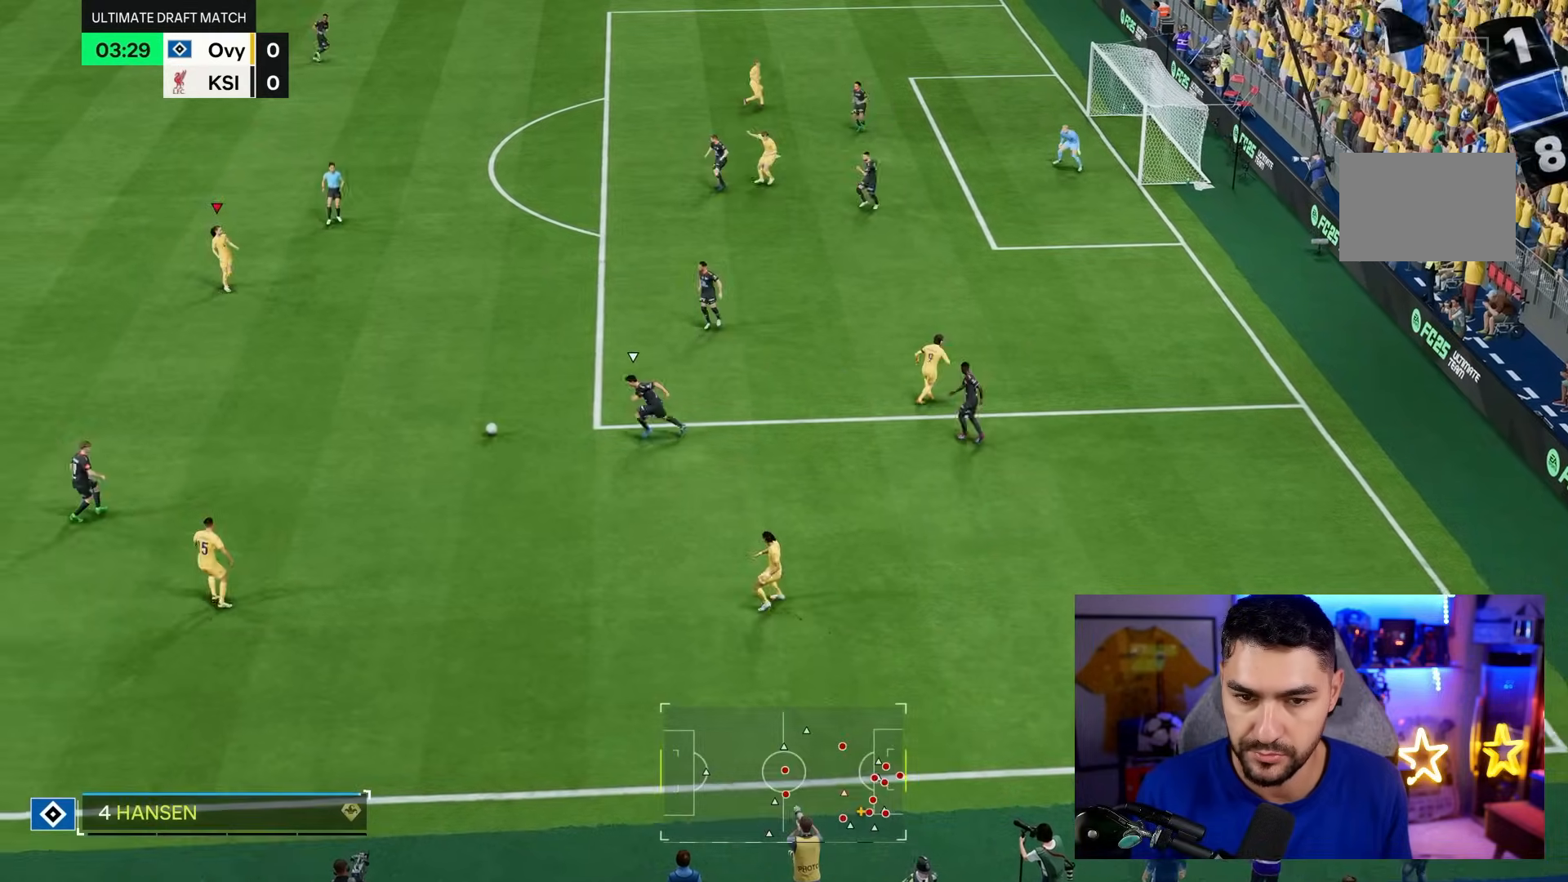
{"dt_ms": 500, "buttons": [], "left_stick": "up-right", "right_stick": "center", "events": [[50, "left_stick", "up-right"]]}
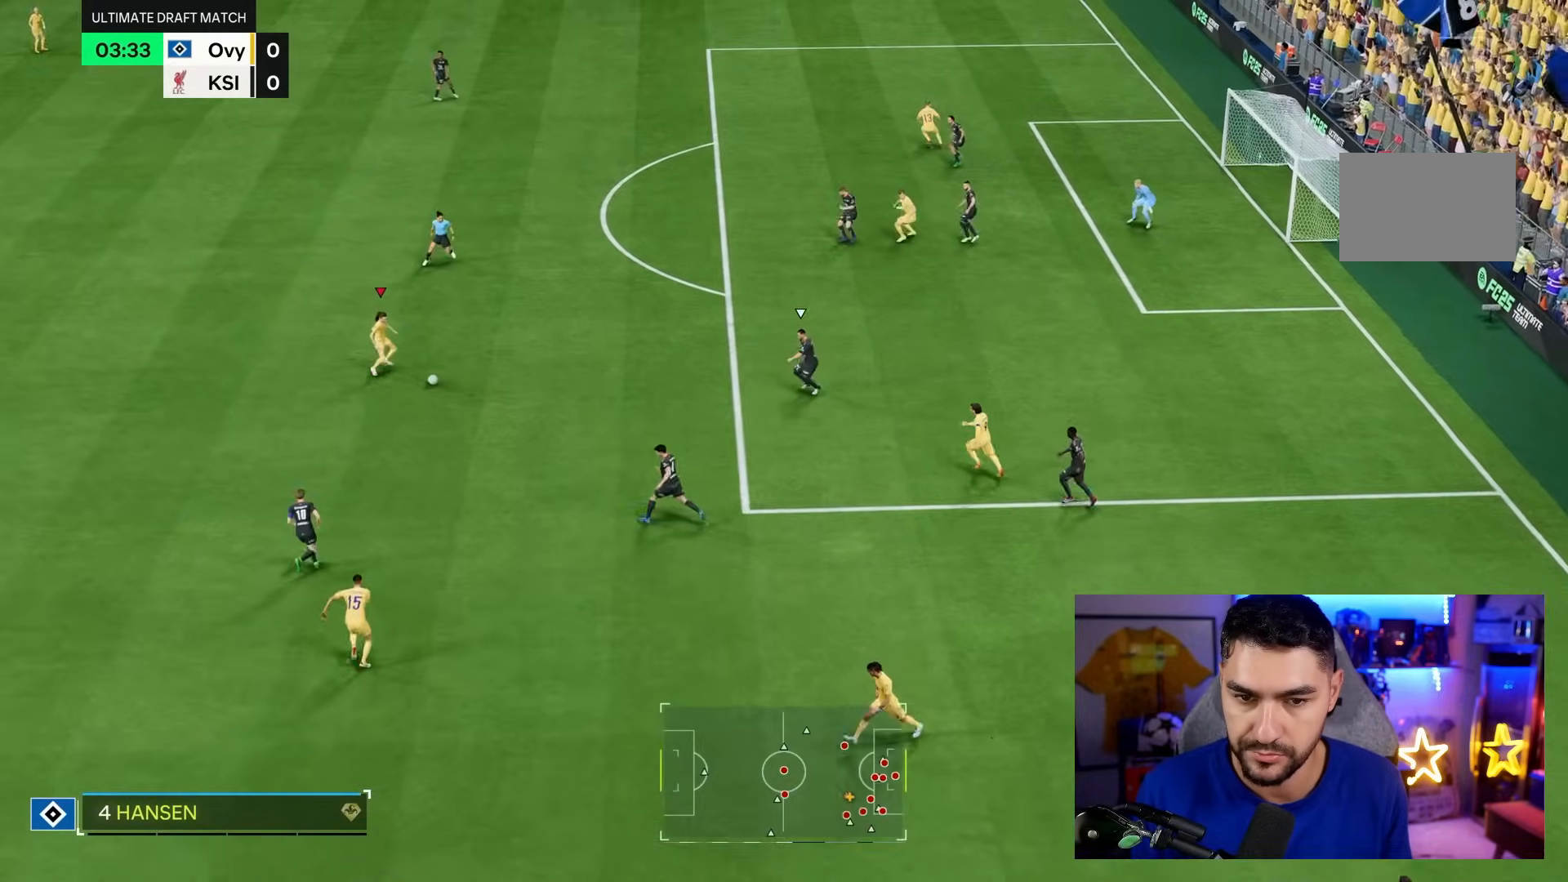
{"dt_ms": 1000, "buttons": ["L2"], "left_stick": "up-right", "right_stick": "center", "events": [[400, "L2", "down"], [433, "CIRCLE", "down"], [633, "CIRCLE", "up"], [867, "CIRCLE", "down"], [933, "CIRCLE", "up"]]}
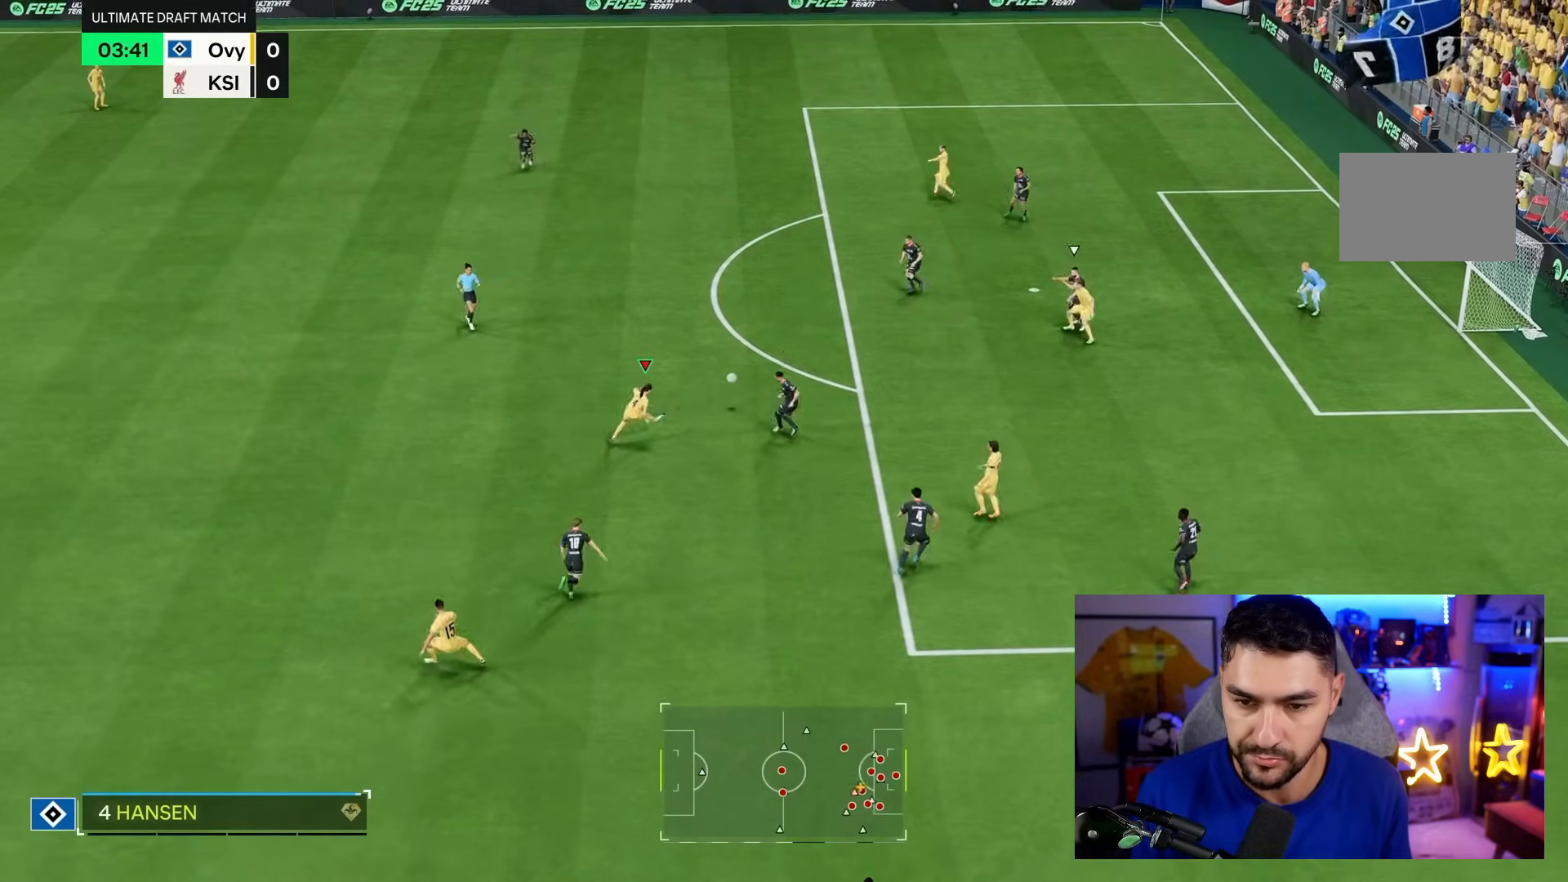
{"dt_ms": 500, "buttons": ["L2"], "left_stick": "up-right", "right_stick": "center", "events": []}
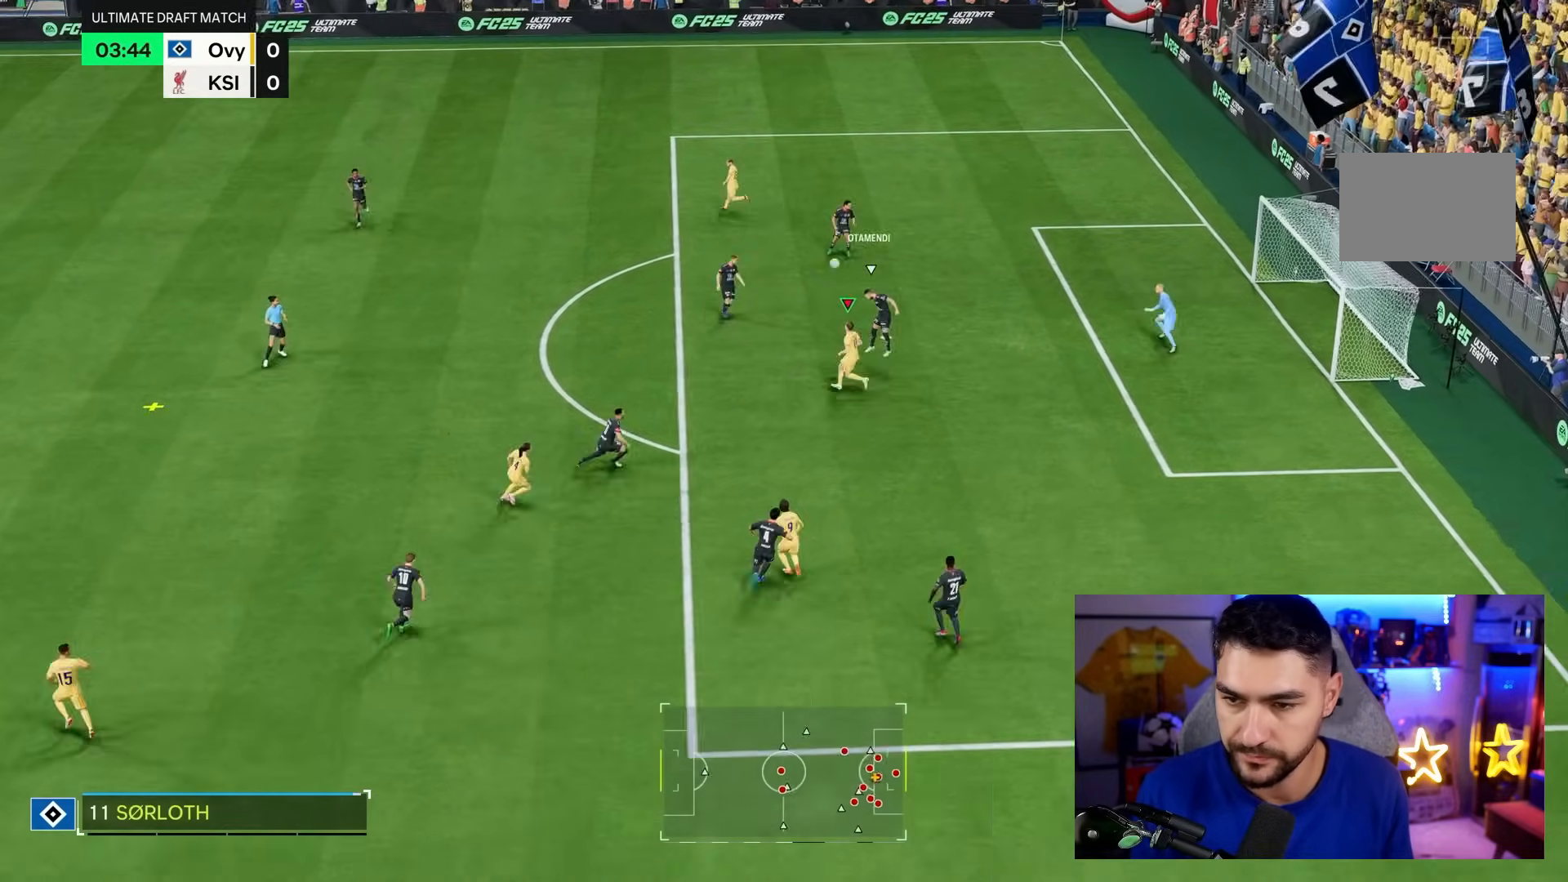
{"dt_ms": 500, "buttons": ["L2"], "left_stick": "up-right", "right_stick": "center", "events": []}
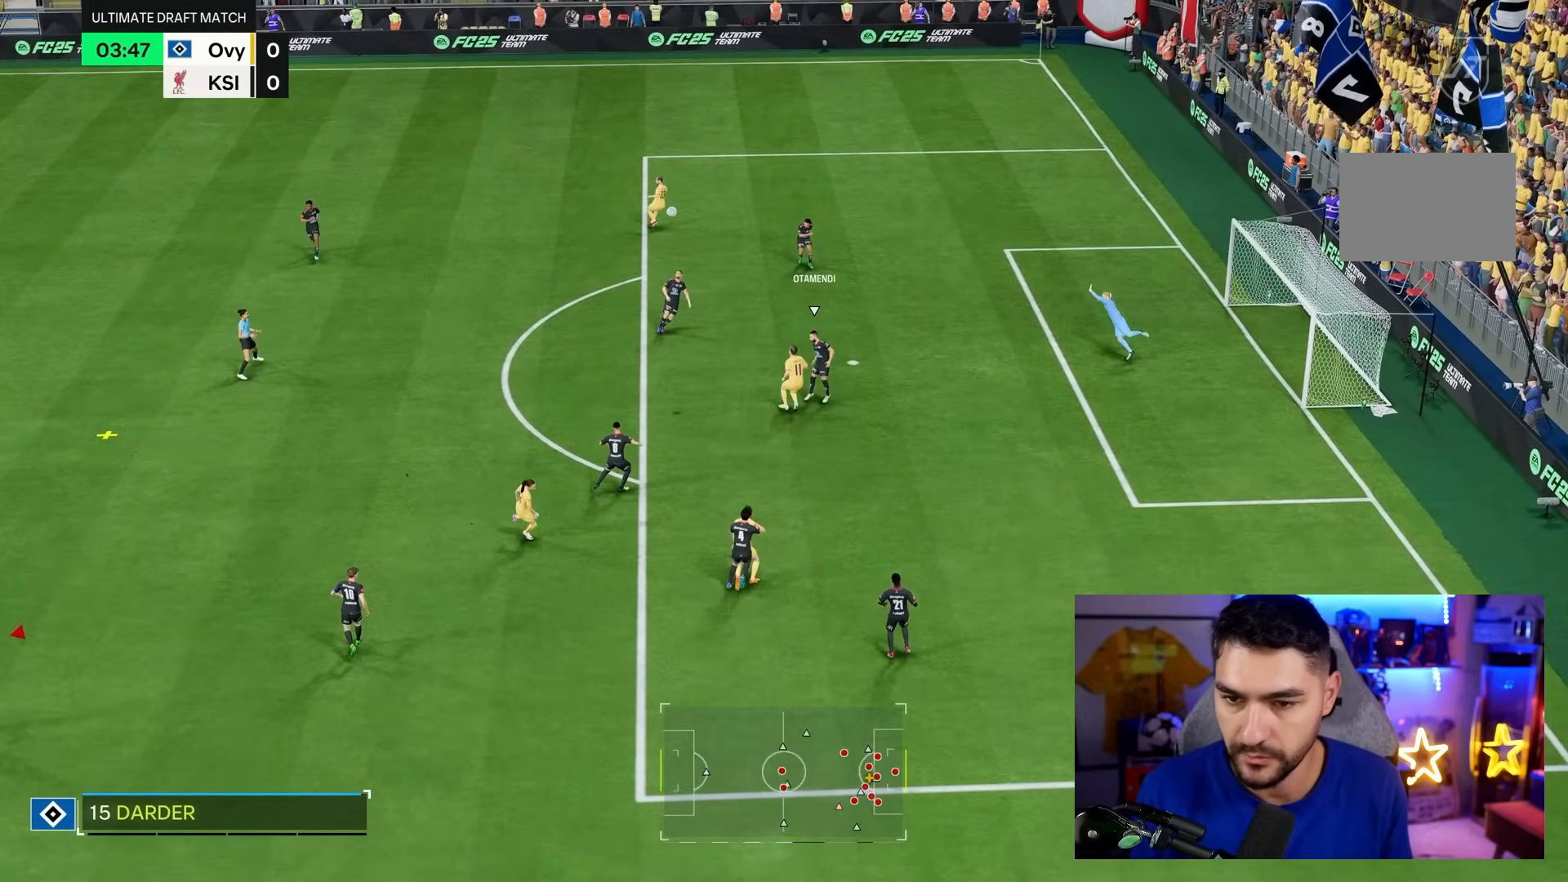
{"dt_ms": 500, "buttons": ["L2"], "left_stick": "up-right", "right_stick": "center", "events": []}
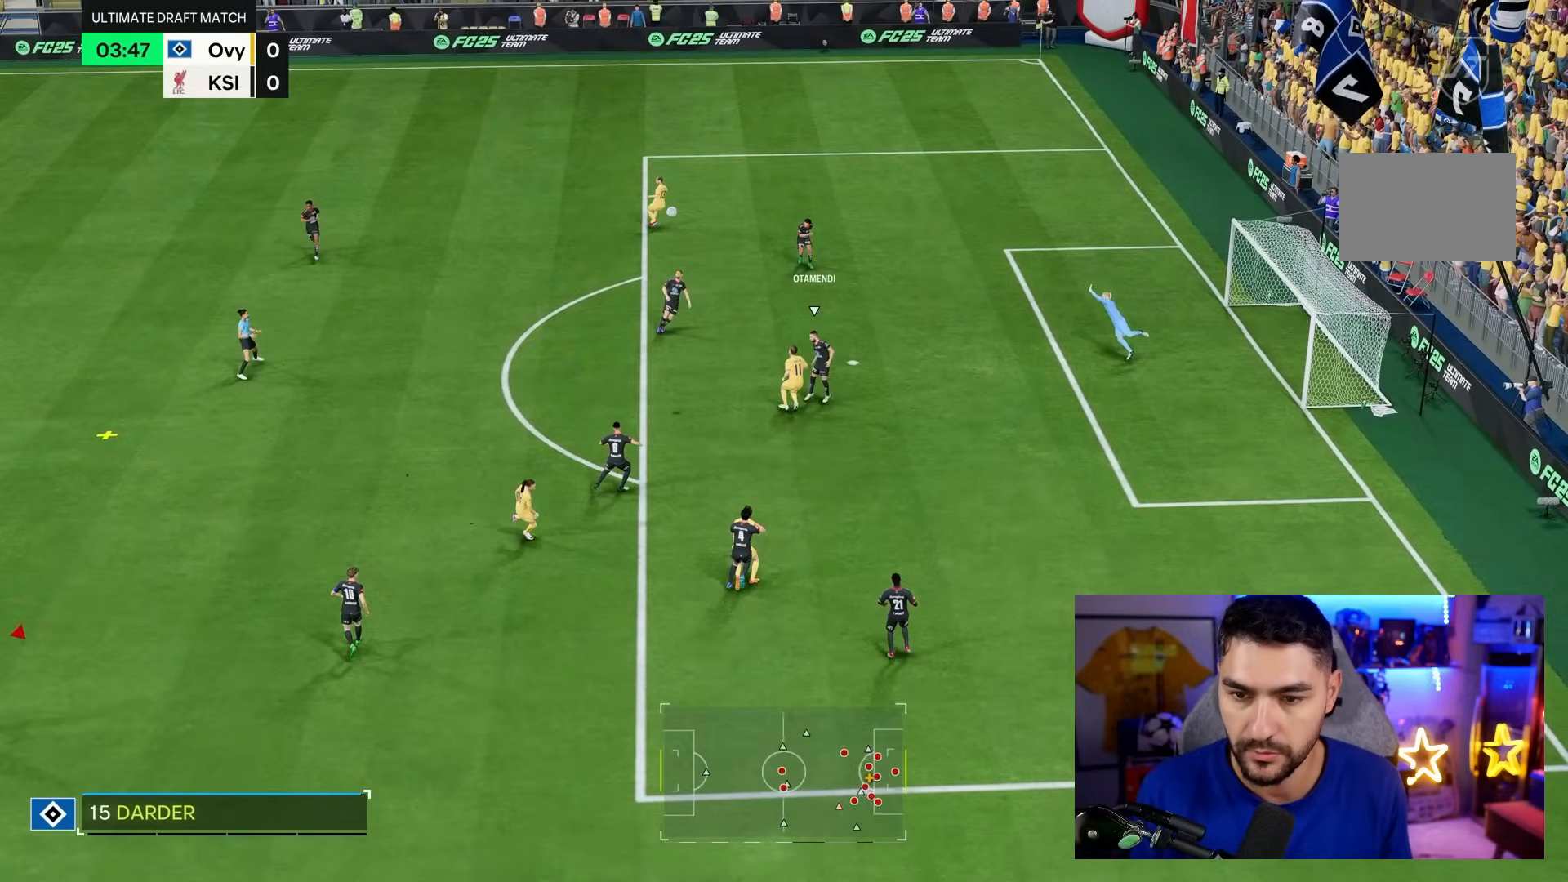
{"dt_ms": 500, "buttons": ["L2"], "left_stick": "up-right", "right_stick": "center", "events": []}
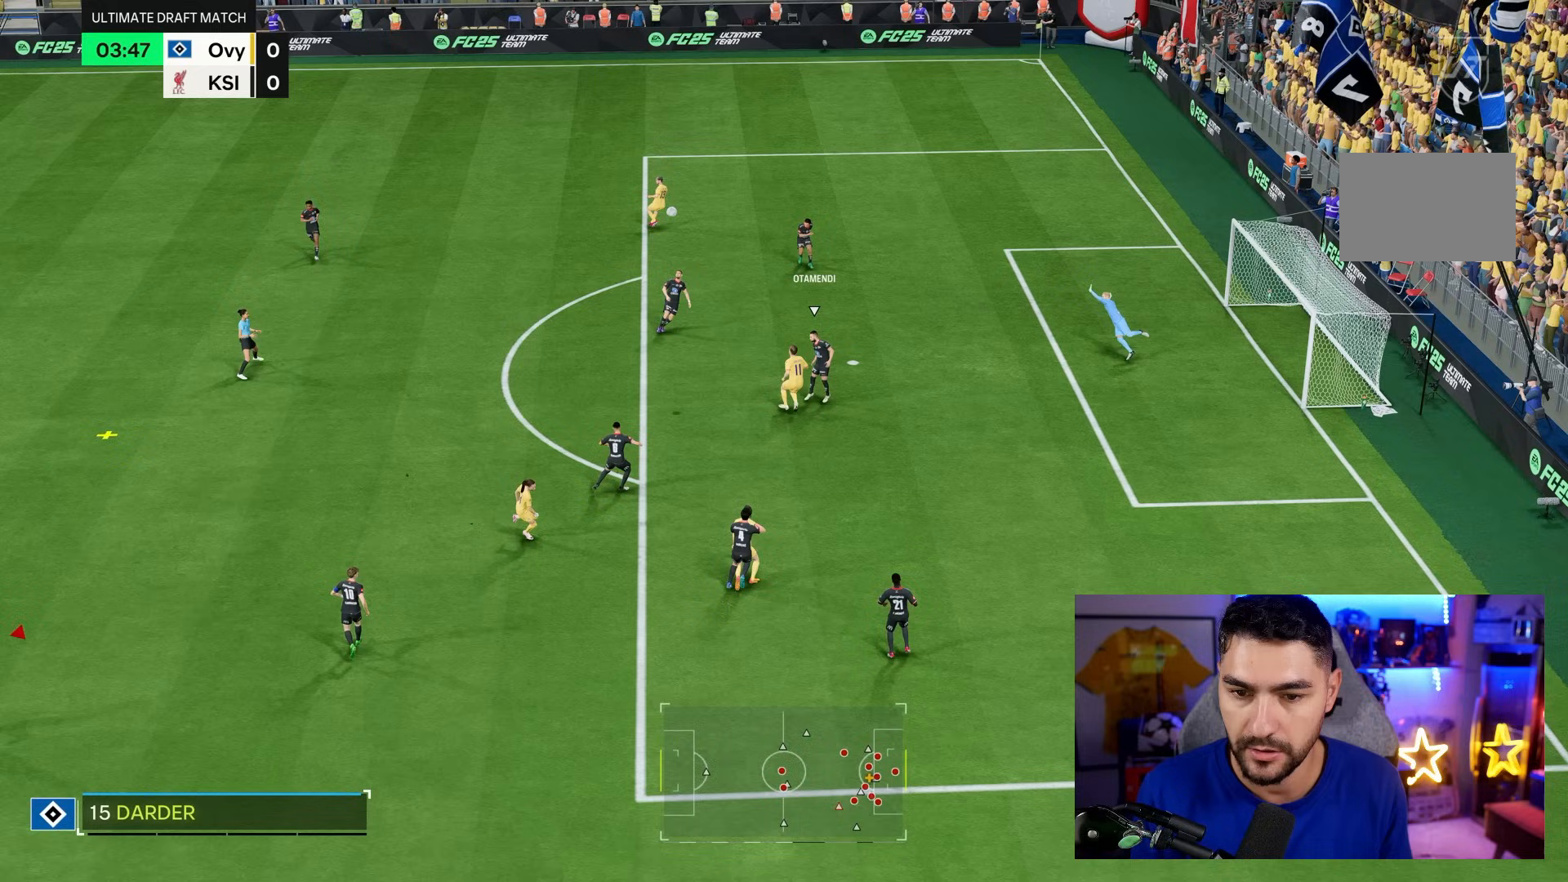
{"dt_ms": 500, "buttons": ["L2"], "left_stick": "up-right", "right_stick": "center", "events": []}
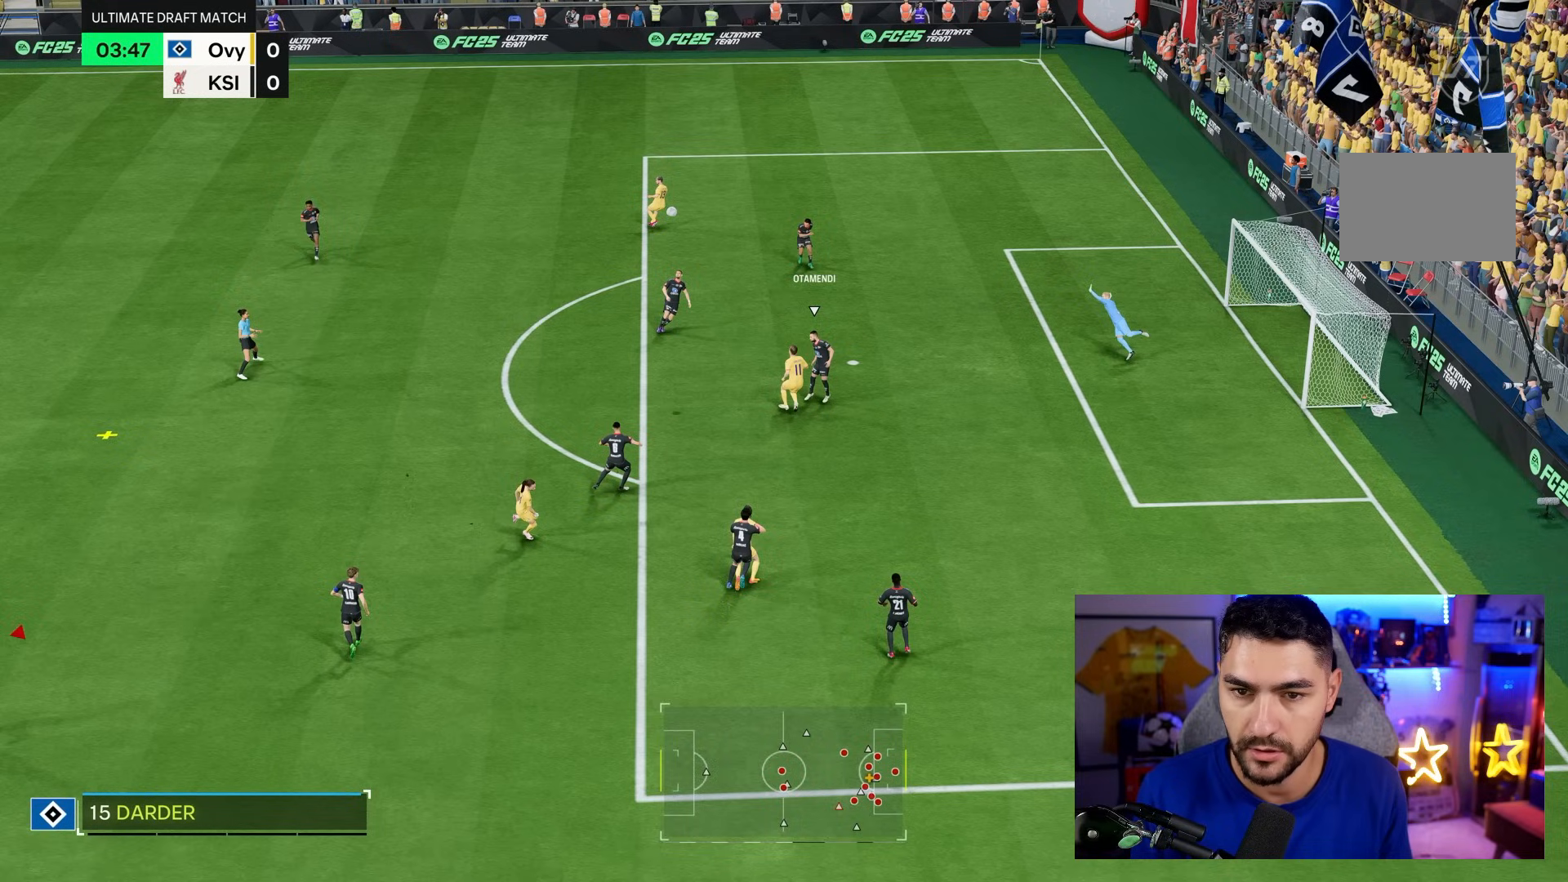
{"dt_ms": 500, "buttons": ["L2"], "left_stick": "up-right", "right_stick": "center", "events": []}
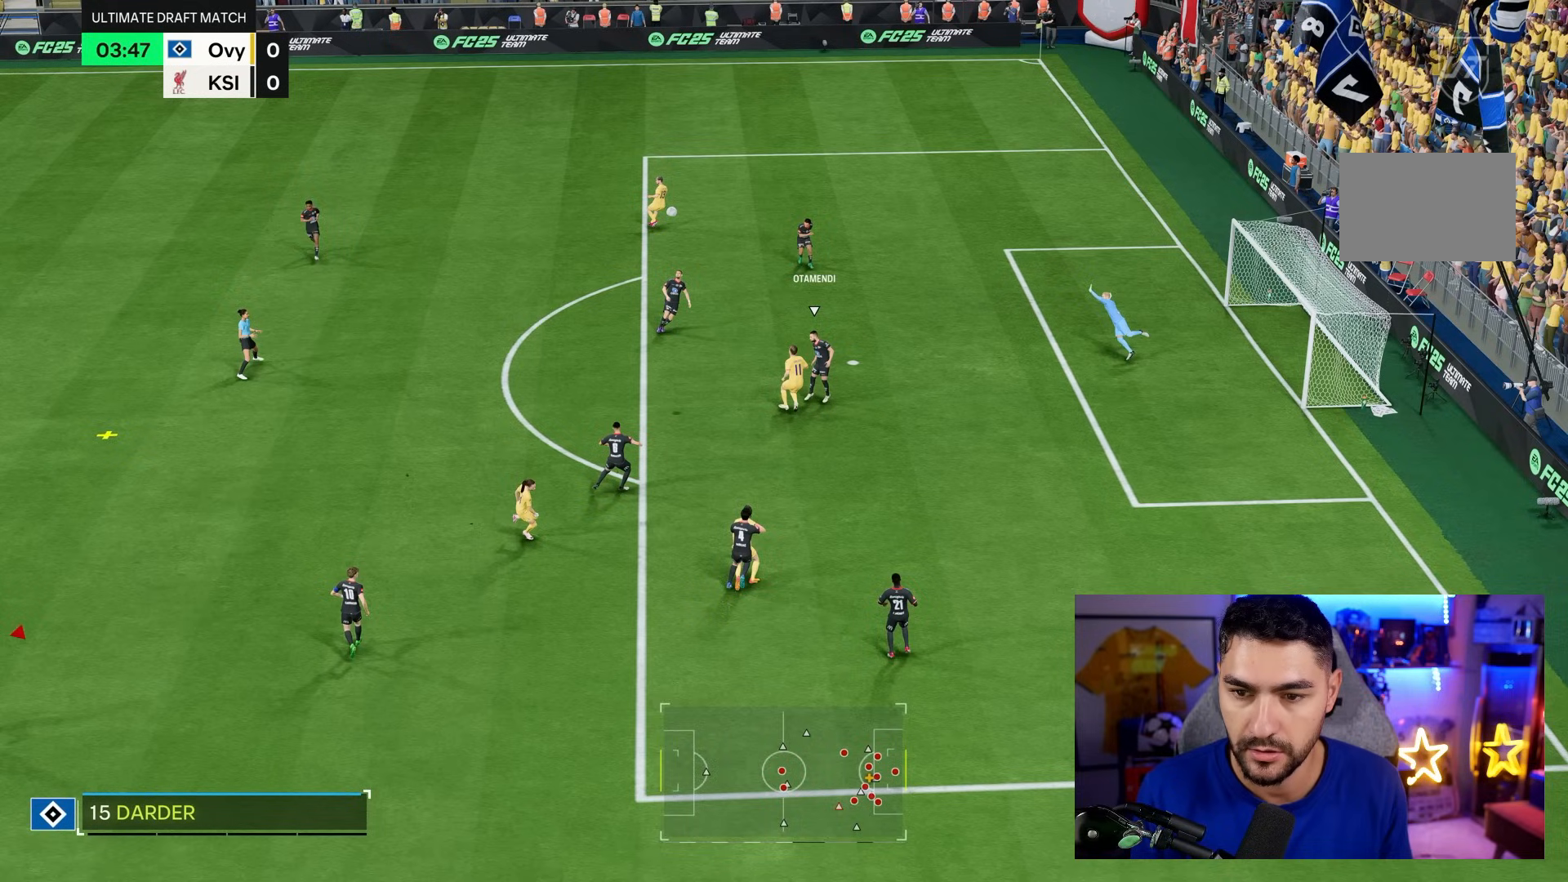
{"dt_ms": 500, "buttons": ["L2"], "left_stick": "up-right", "right_stick": "center", "events": []}
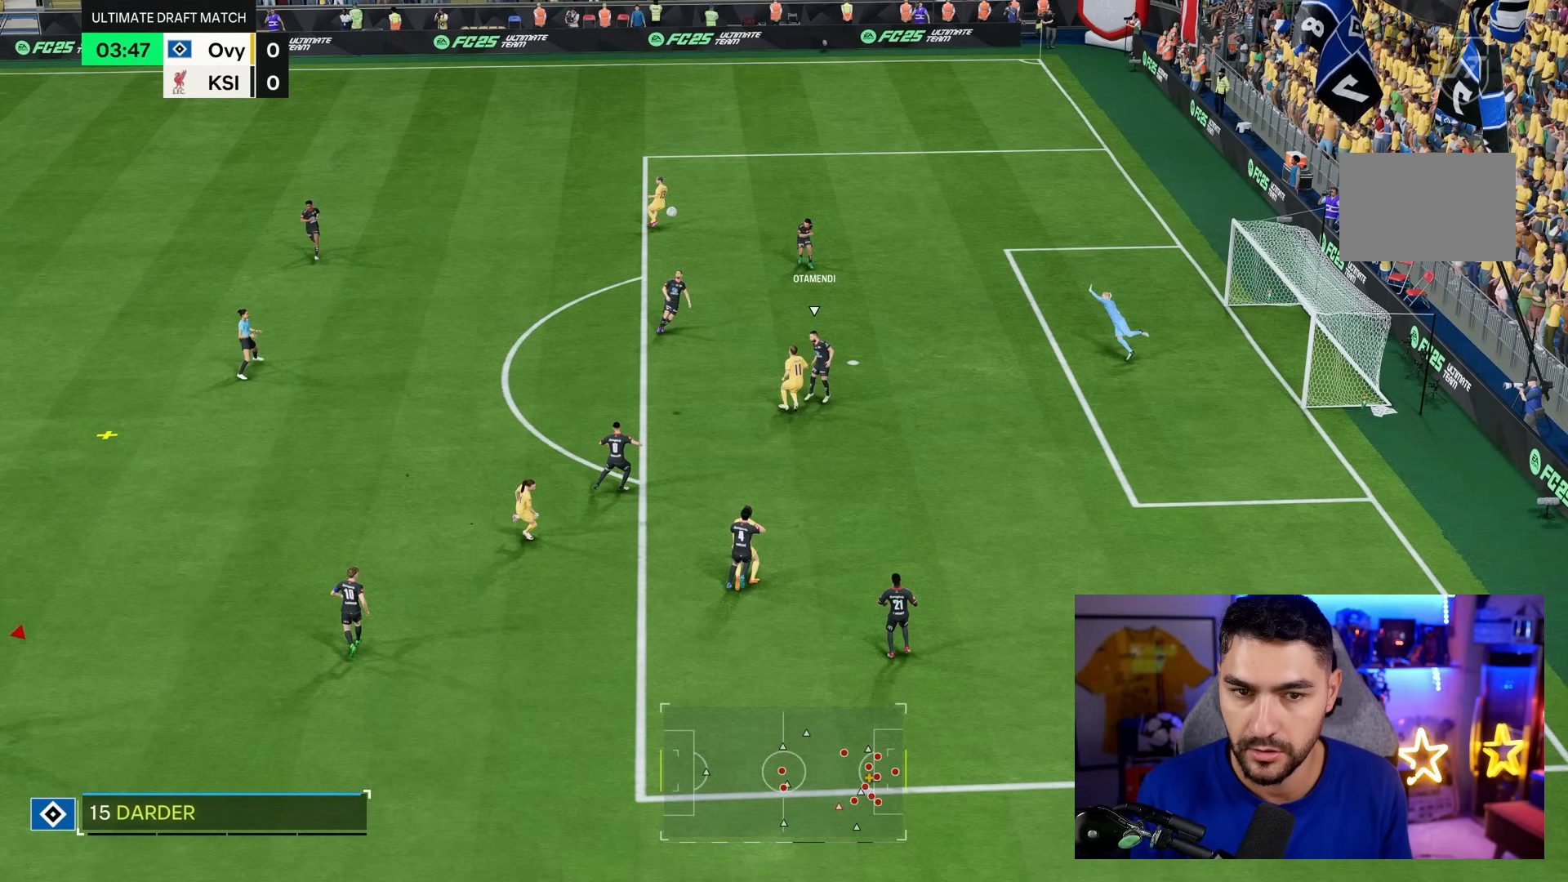
{"dt_ms": 500, "buttons": ["L2"], "left_stick": "up-right", "right_stick": "center", "events": []}
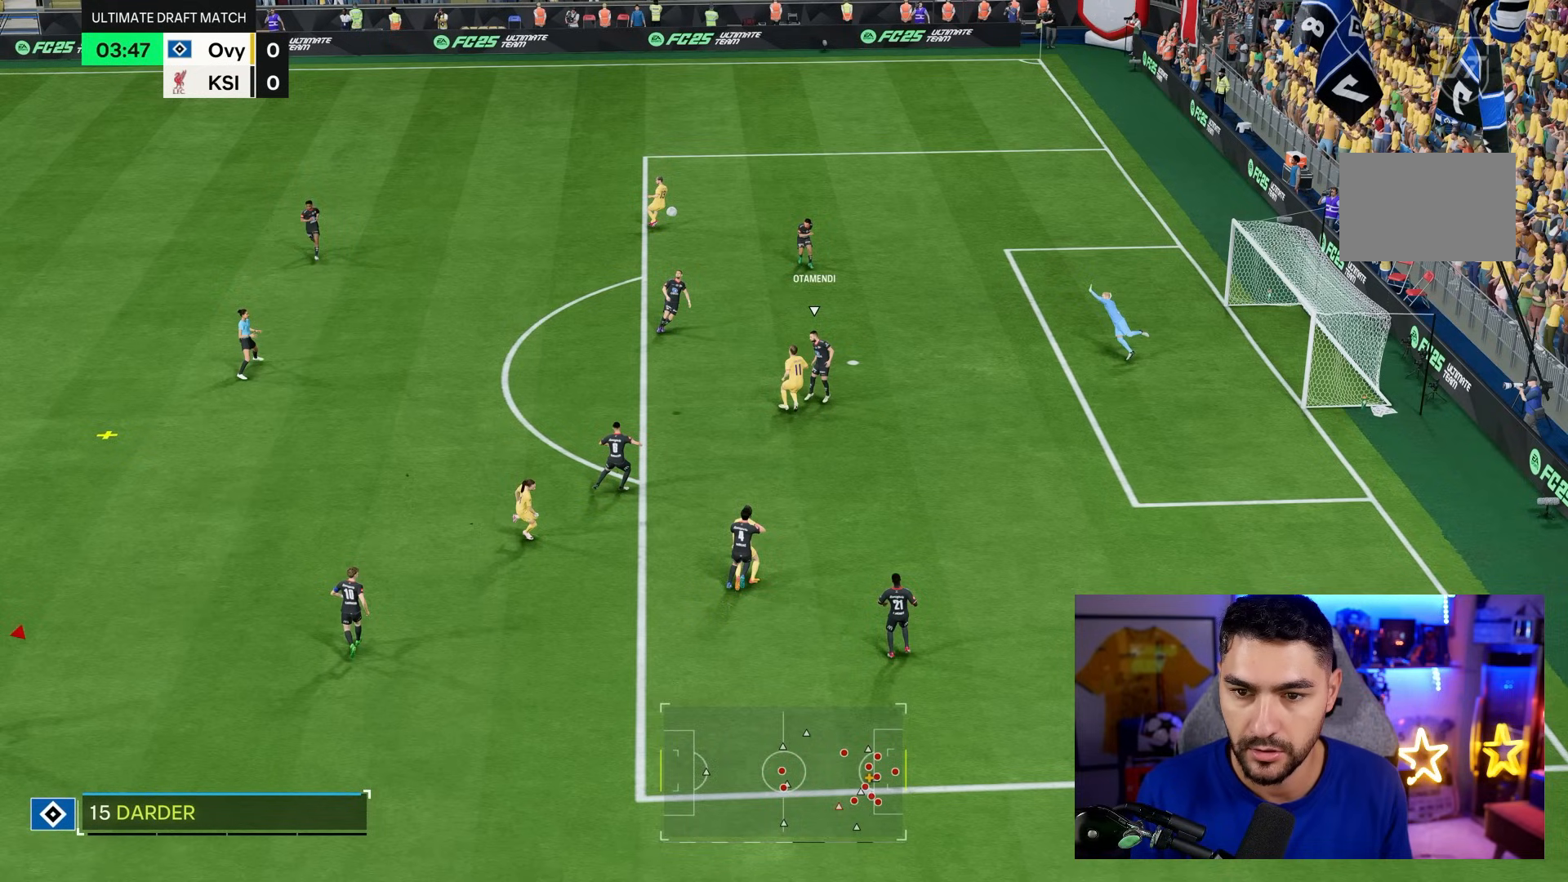
{"dt_ms": 500, "buttons": ["L2"], "left_stick": "up-right", "right_stick": "center", "events": []}
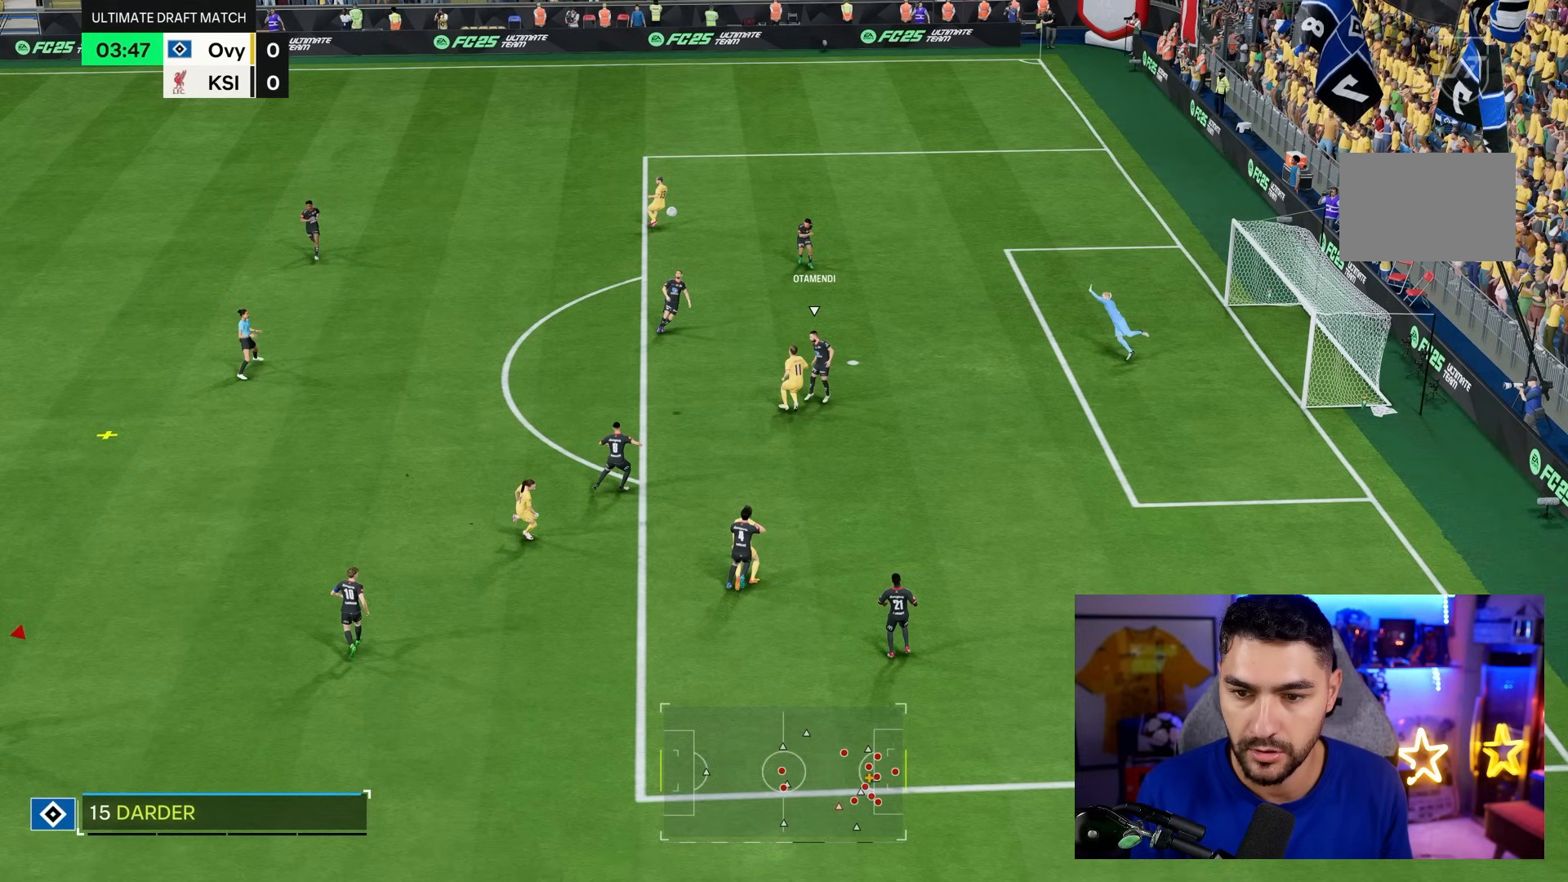
{"dt_ms": 500, "buttons": [], "left_stick": "left", "right_stick": "center", "events": [[300, "L2", "up"], [333, "left_stick", "up-left"], [383, "left_stick", "left"]]}
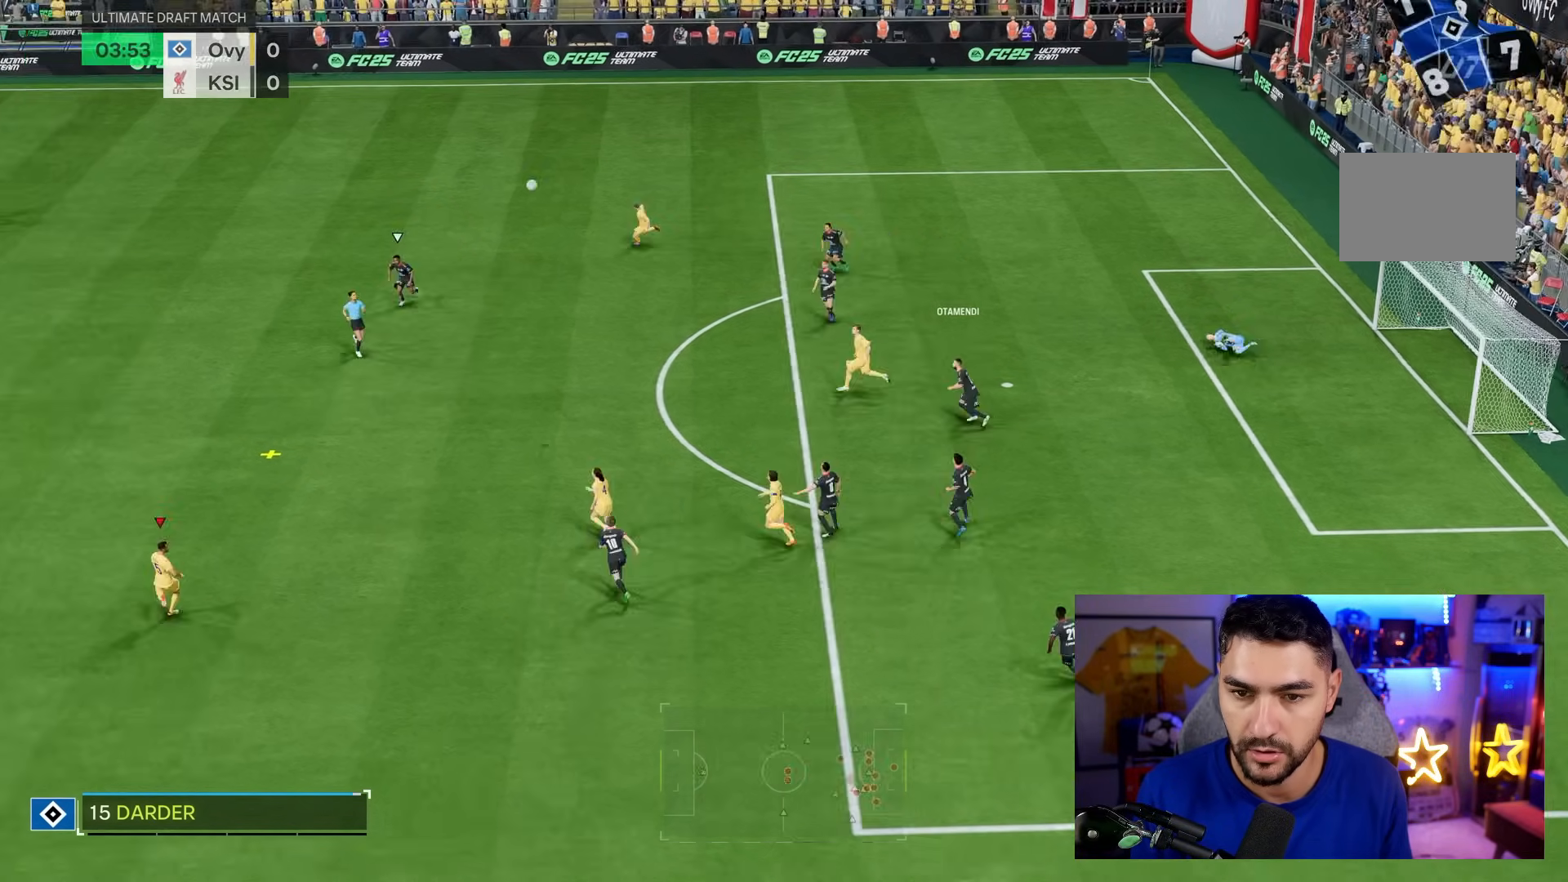
{"dt_ms": 500, "buttons": [], "left_stick": "up", "right_stick": "center", "events": [[333, "left_stick", "up-left"], [500, "left_stick", "up"]]}
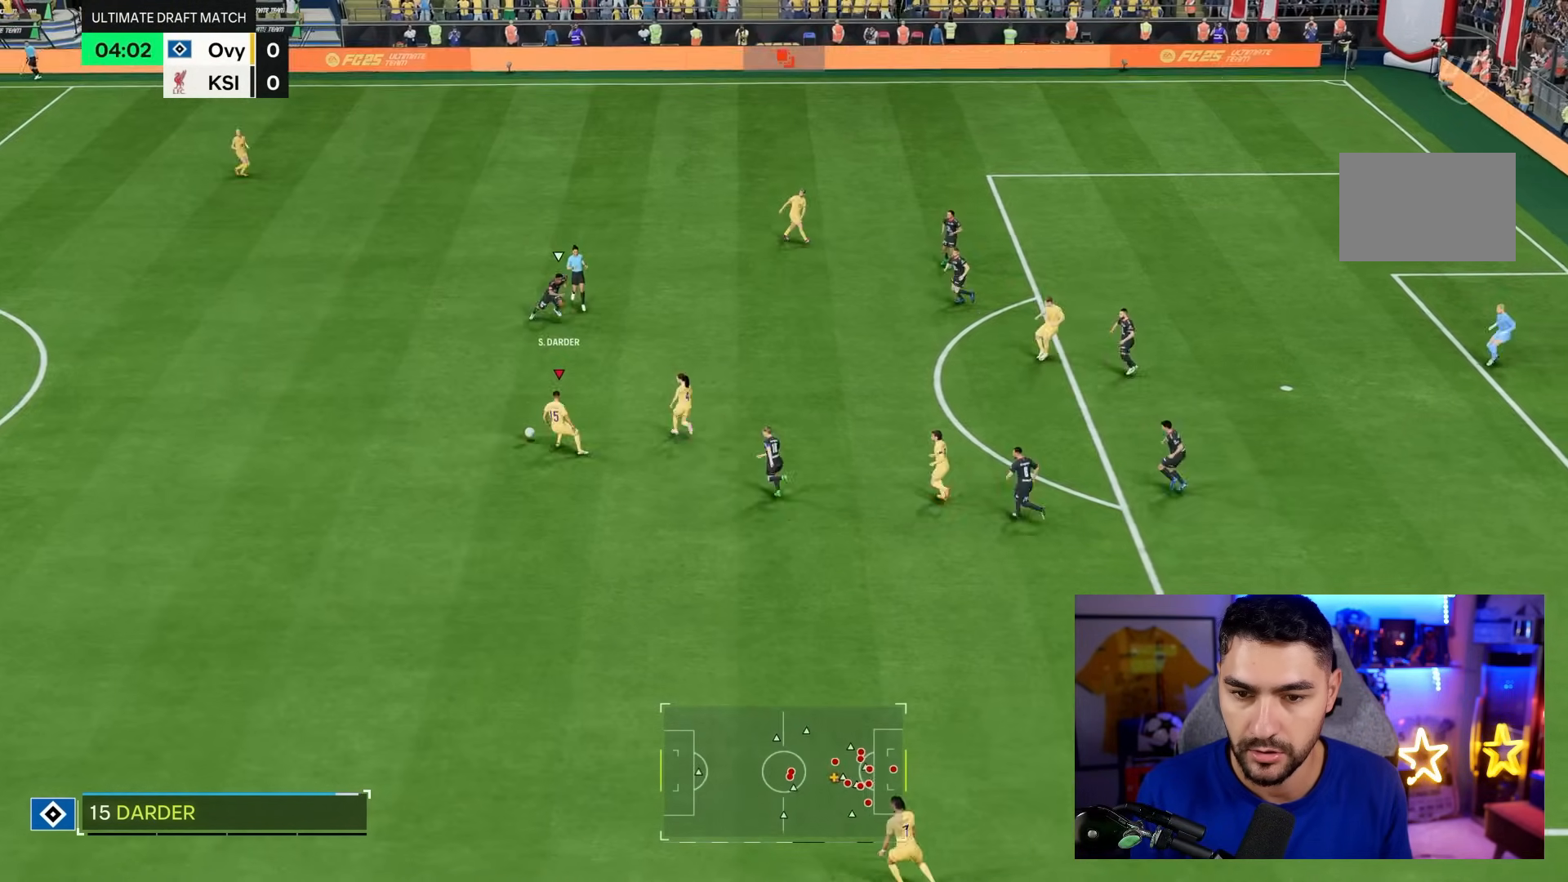
{"dt_ms": 500, "buttons": [], "left_stick": "up", "right_stick": "center", "events": []}
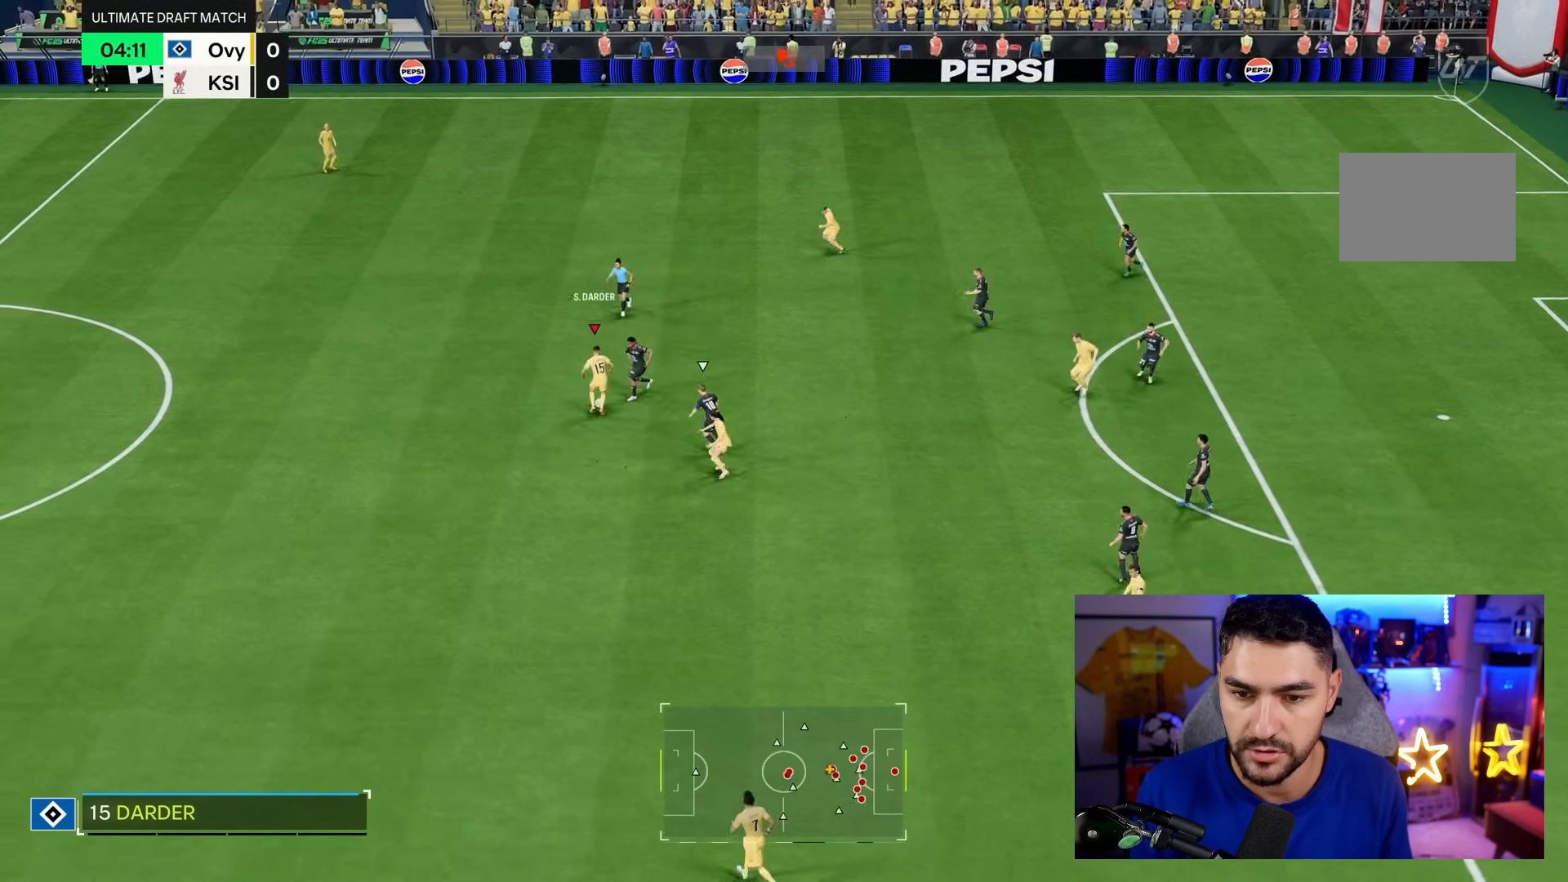
{"dt_ms": 500, "buttons": [], "left_stick": "up", "right_stick": "center"}
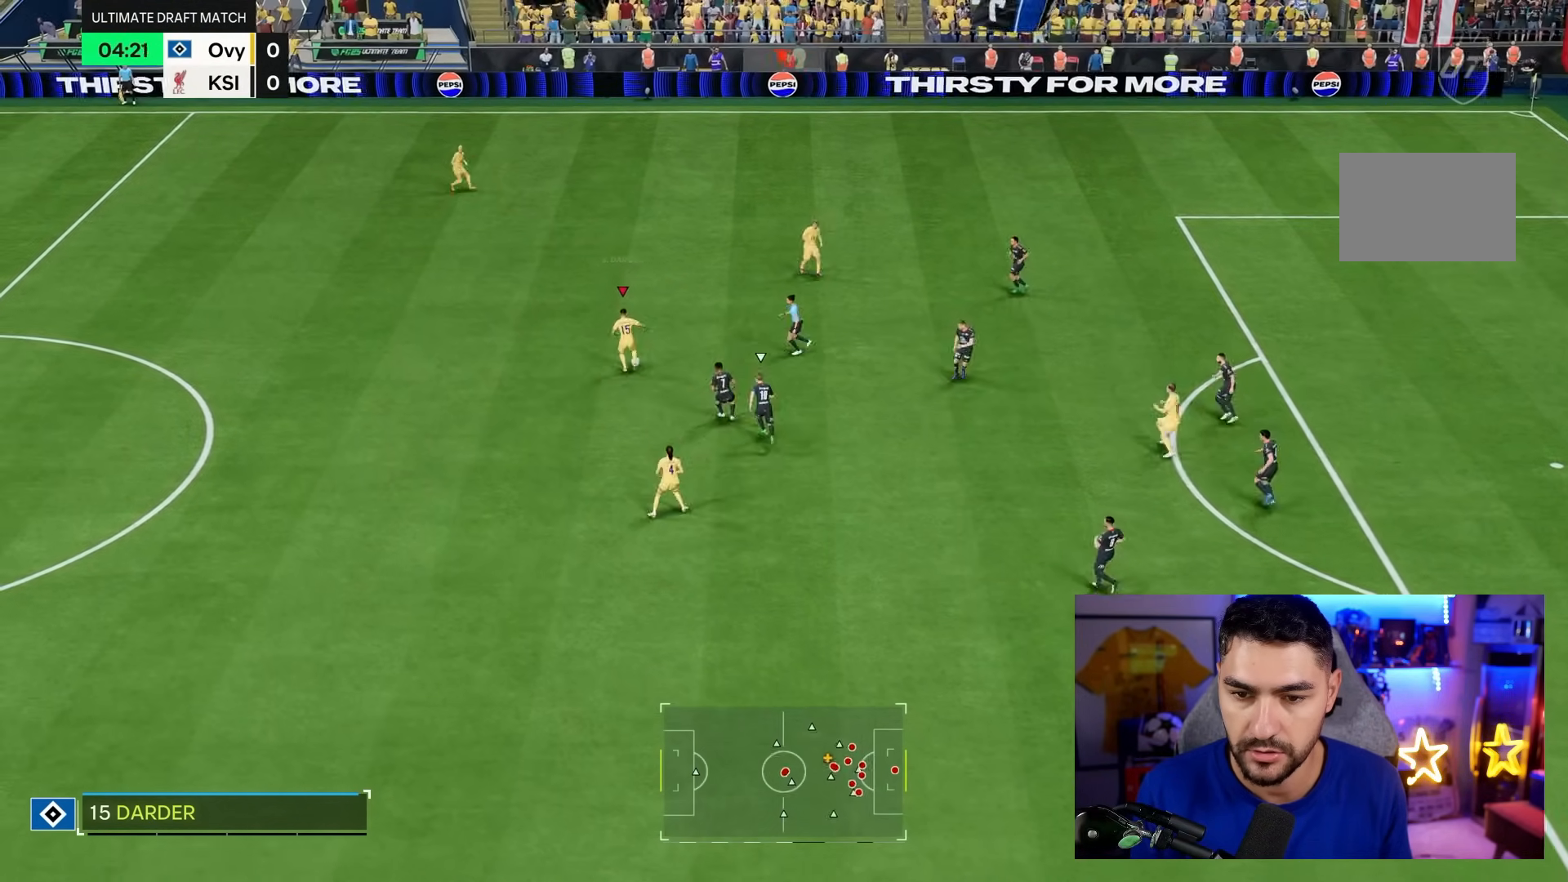
{"dt_ms": 500, "buttons": [], "left_stick": "up", "right_stick": "center", "events": []}
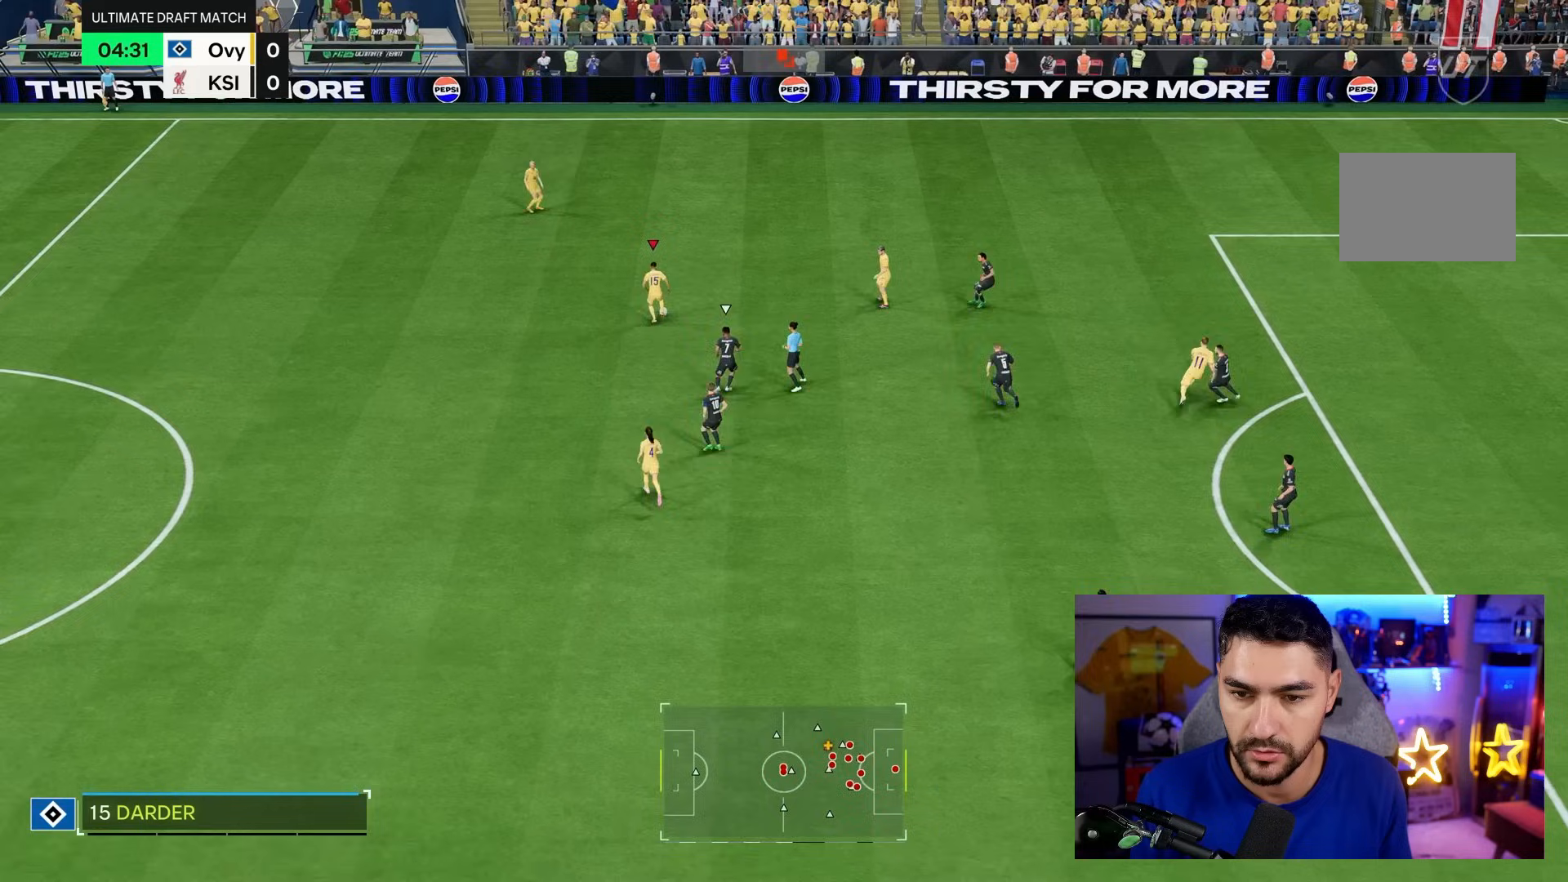
{"dt_ms": 500, "buttons": [], "left_stick": "left", "right_stick": "center", "events": [[383, "left_stick", "left"]]}
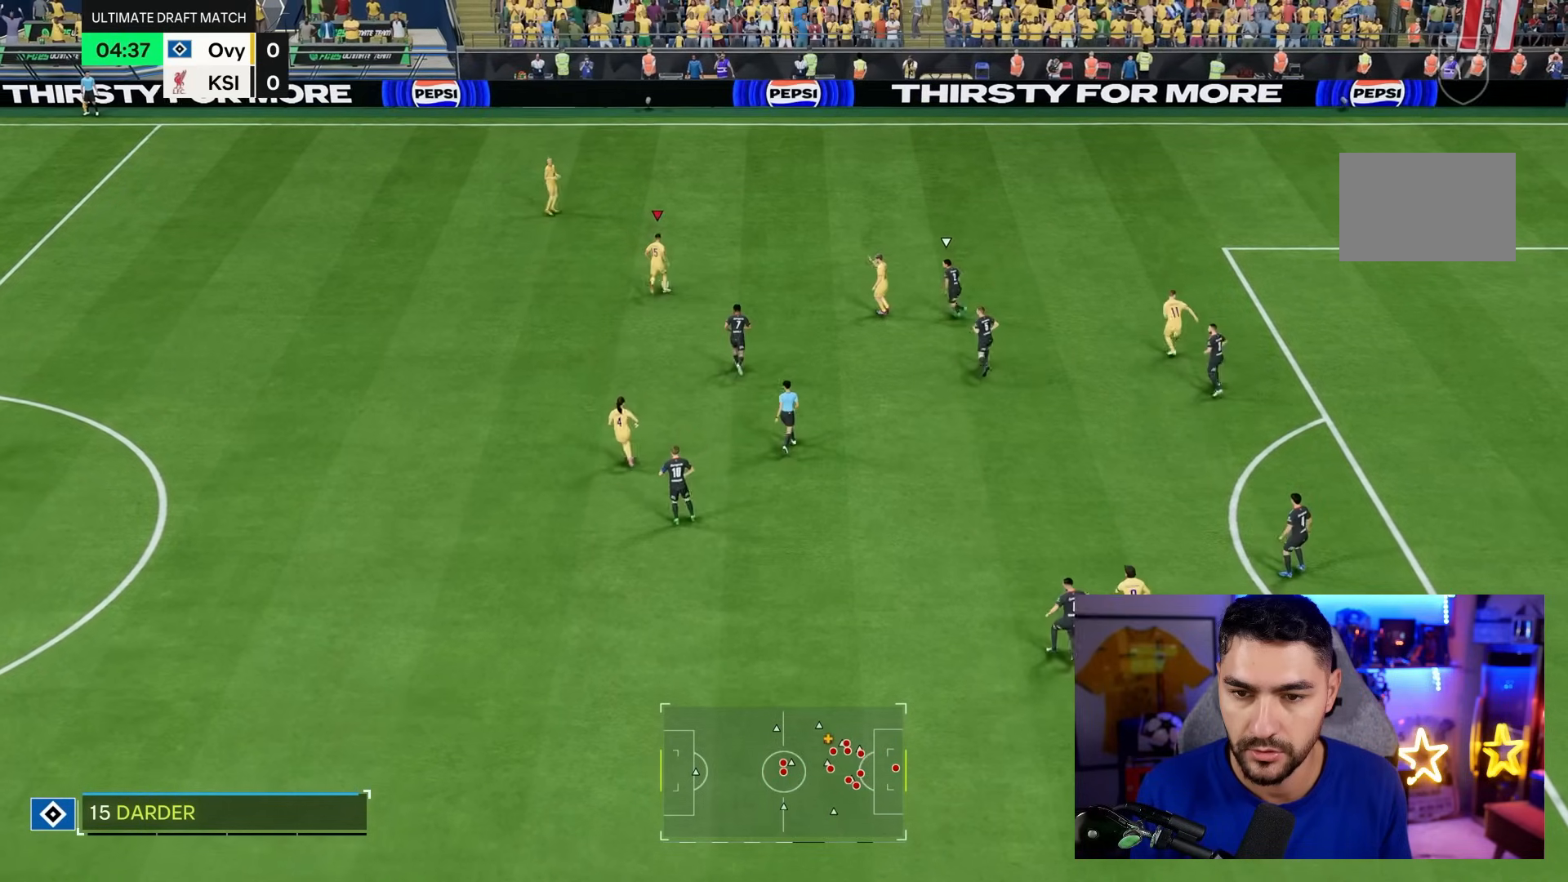
{"dt_ms": 500, "buttons": [], "left_stick": "left", "right_stick": "center", "events": []}
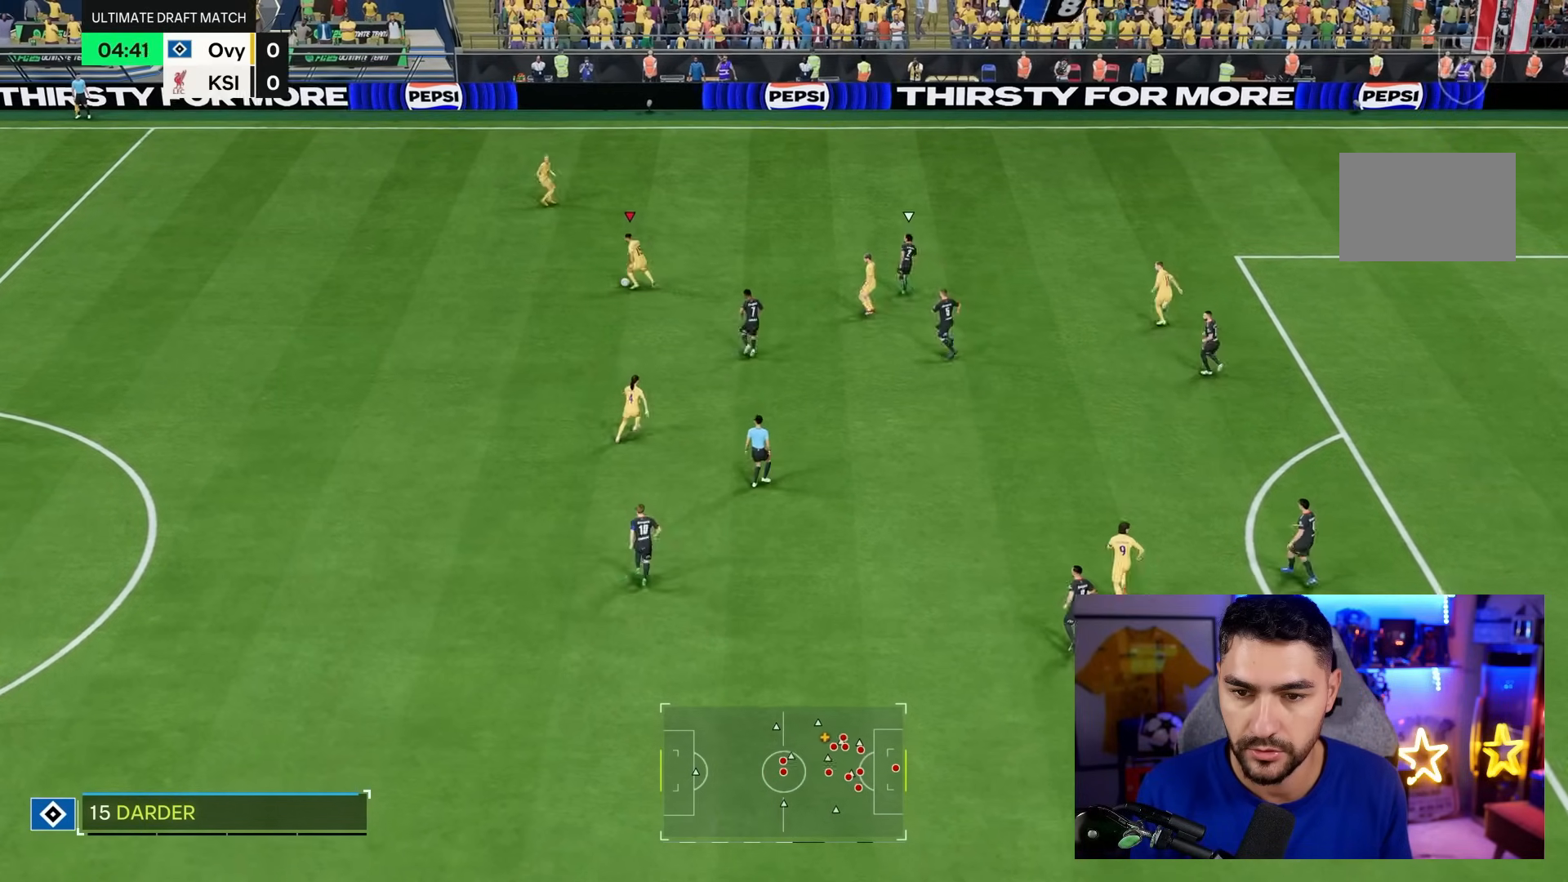
{"dt_ms": 500, "buttons": [], "left_stick": "center", "right_stick": "center", "events": [[283, "left_stick", "center"]]}
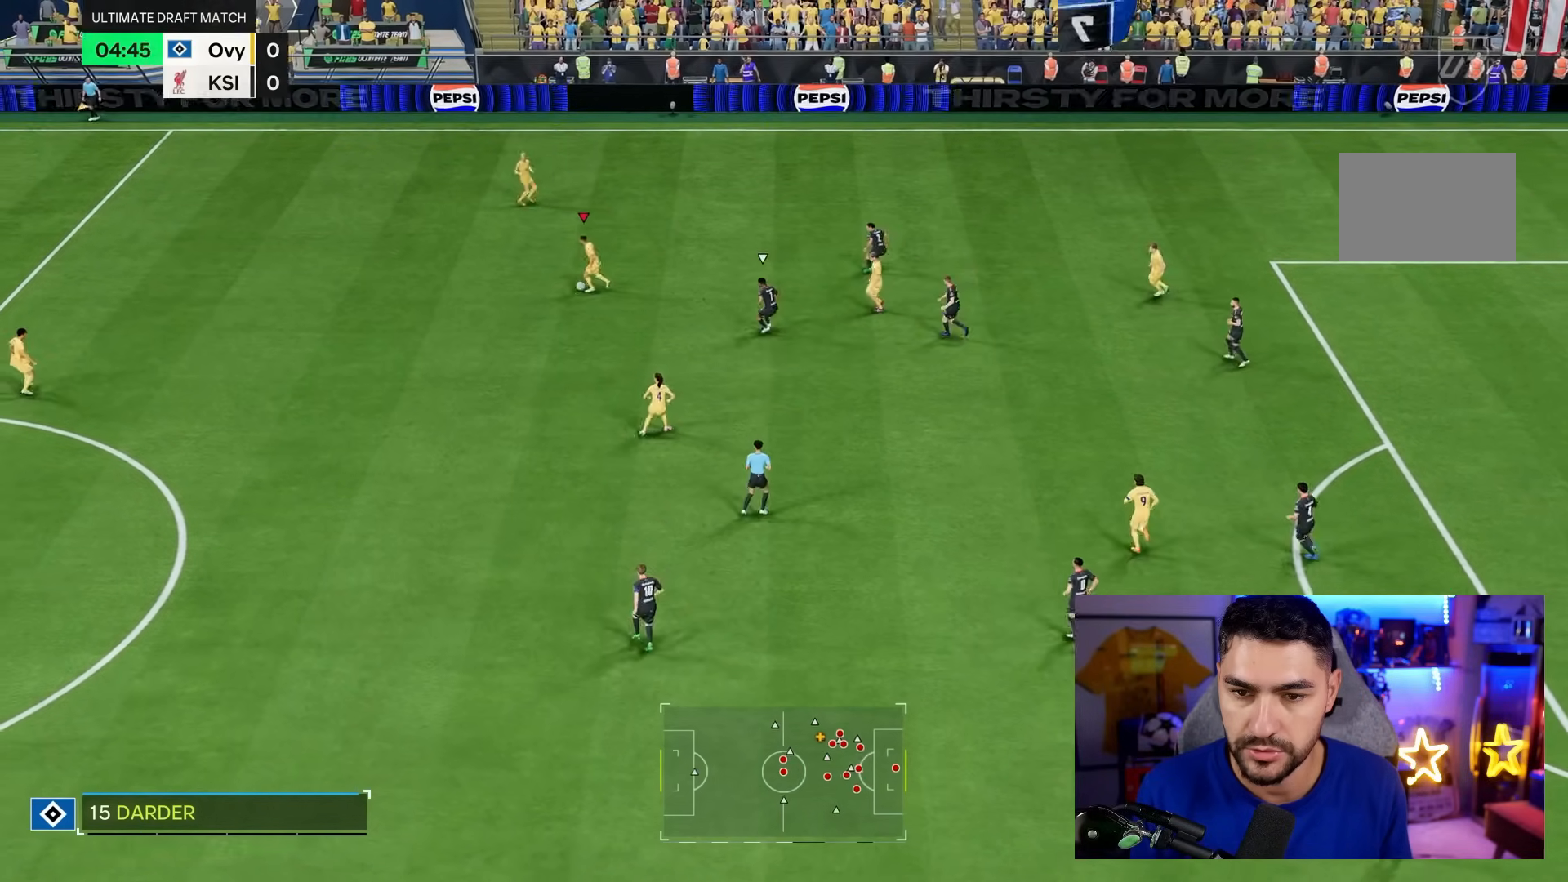
{"dt_ms": 500, "buttons": [], "left_stick": "down", "right_stick": "center", "events": [[33, "left_stick", "down-left"], [283, "left_stick", "down"]]}
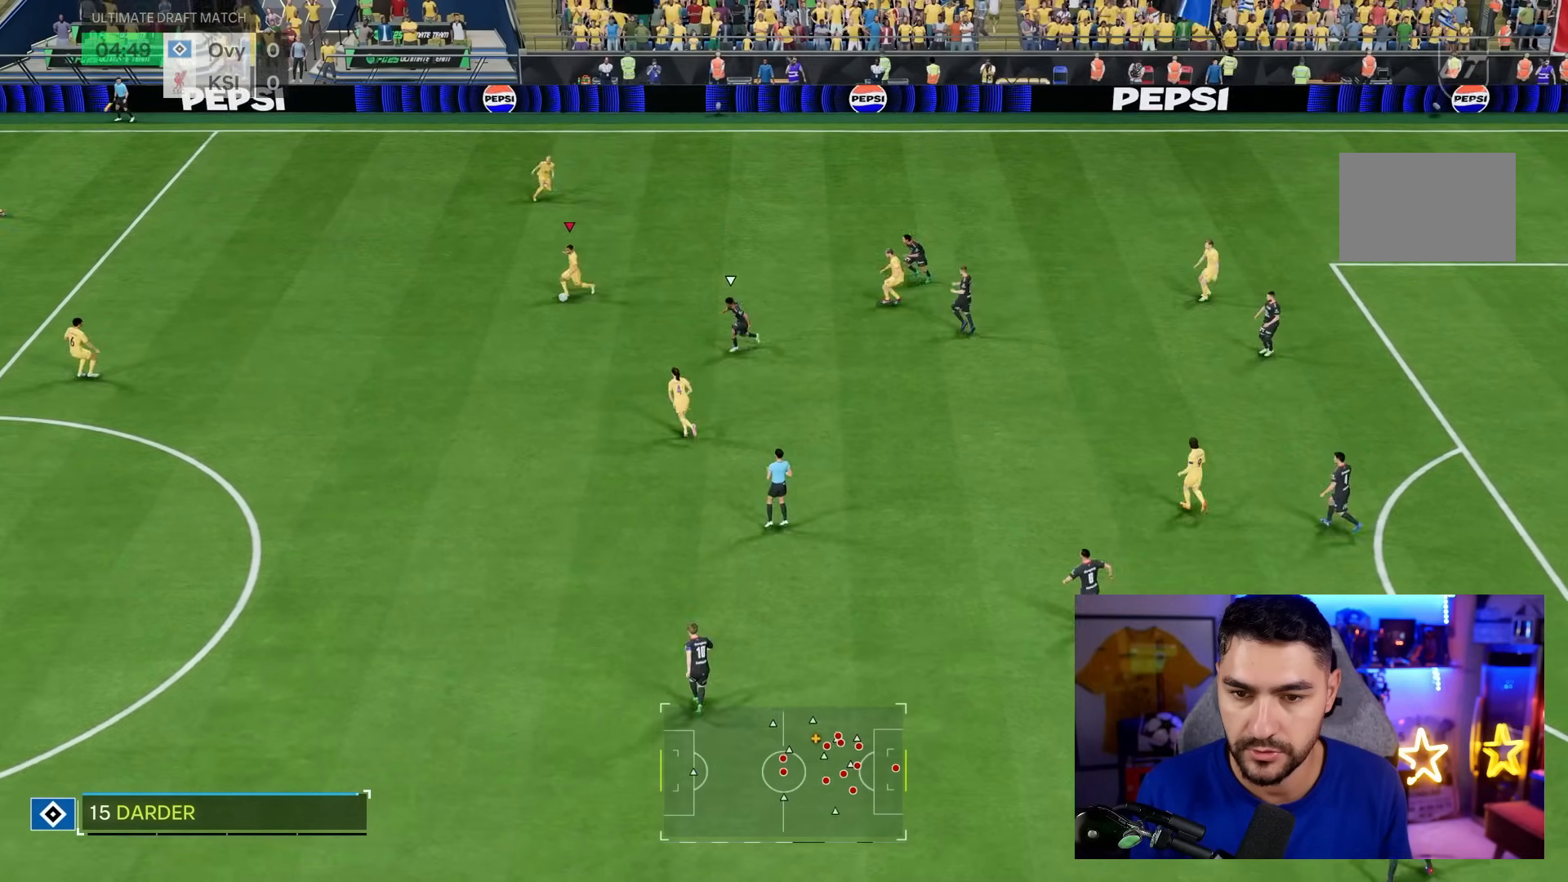
{"dt_ms": 500, "buttons": [], "left_stick": "up", "right_stick": "center", "events": [[167, "left_stick", "left"], [233, "left_stick", "up"]]}
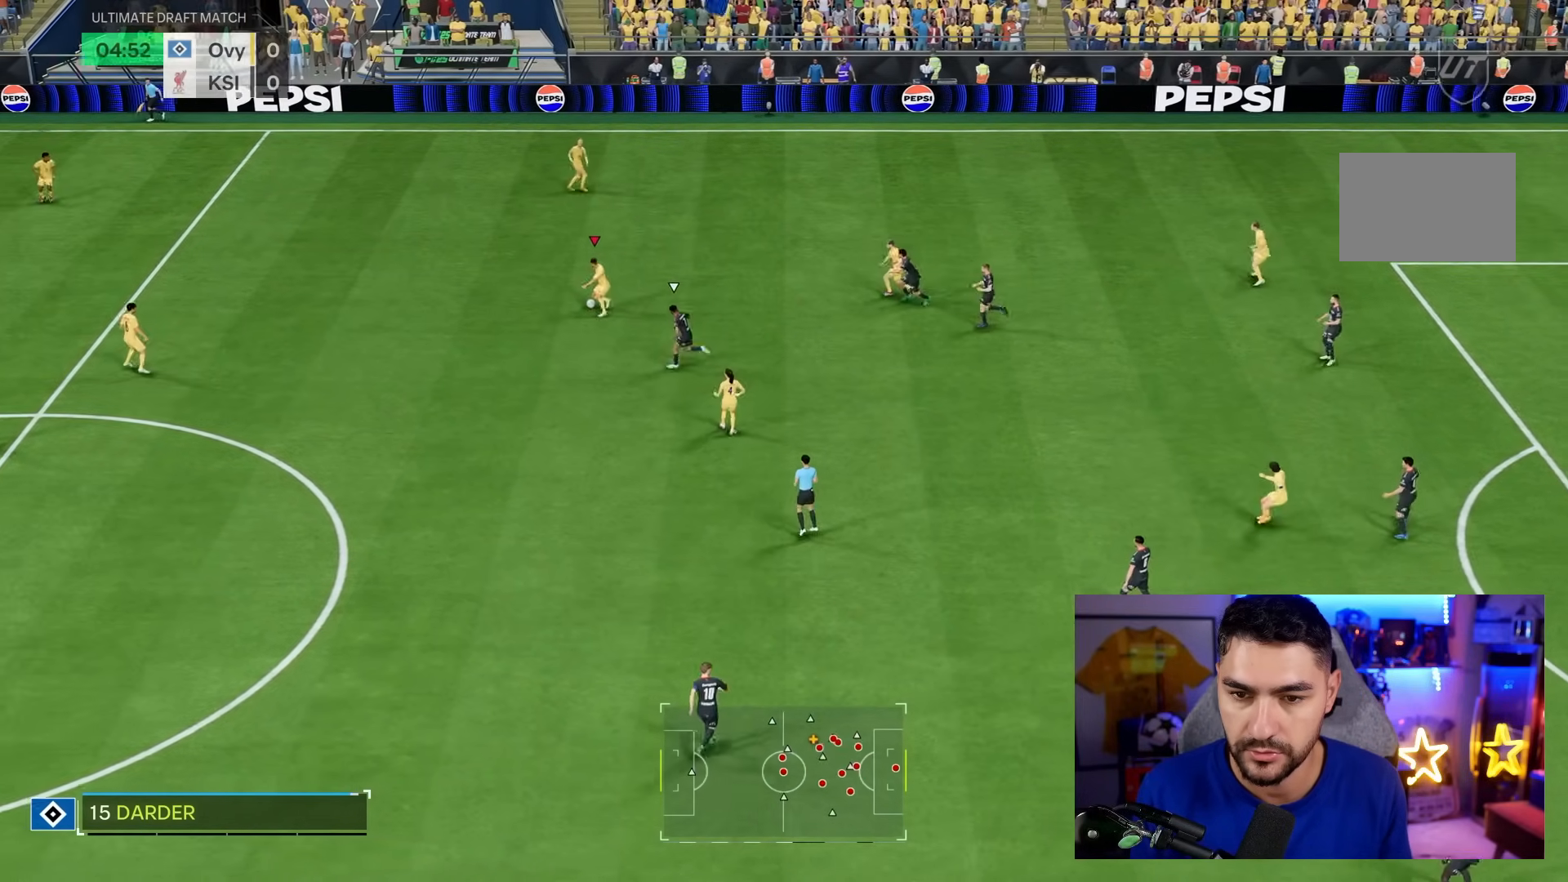
{"dt_ms": 500, "buttons": [], "left_stick": "right", "right_stick": "center", "events": [[67, "left_stick", "up-right"], [200, "left_stick", "right"]]}
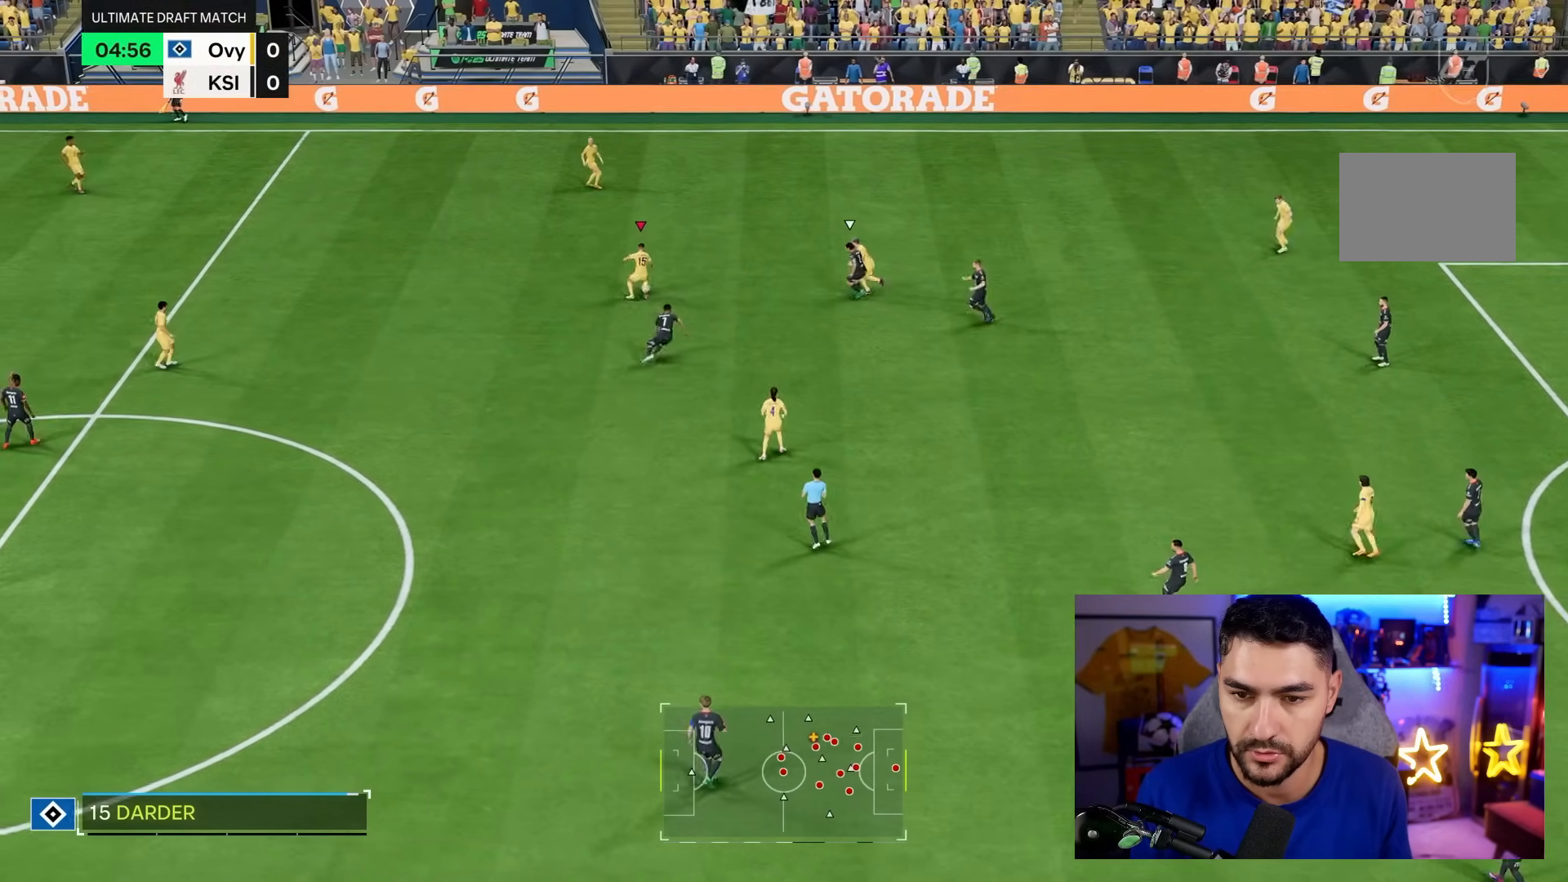
{"dt_ms": 500, "buttons": [], "left_stick": "down-left", "right_stick": "center", "events": [[183, "left_stick", "down"], [317, "left_stick", "down-left"]]}
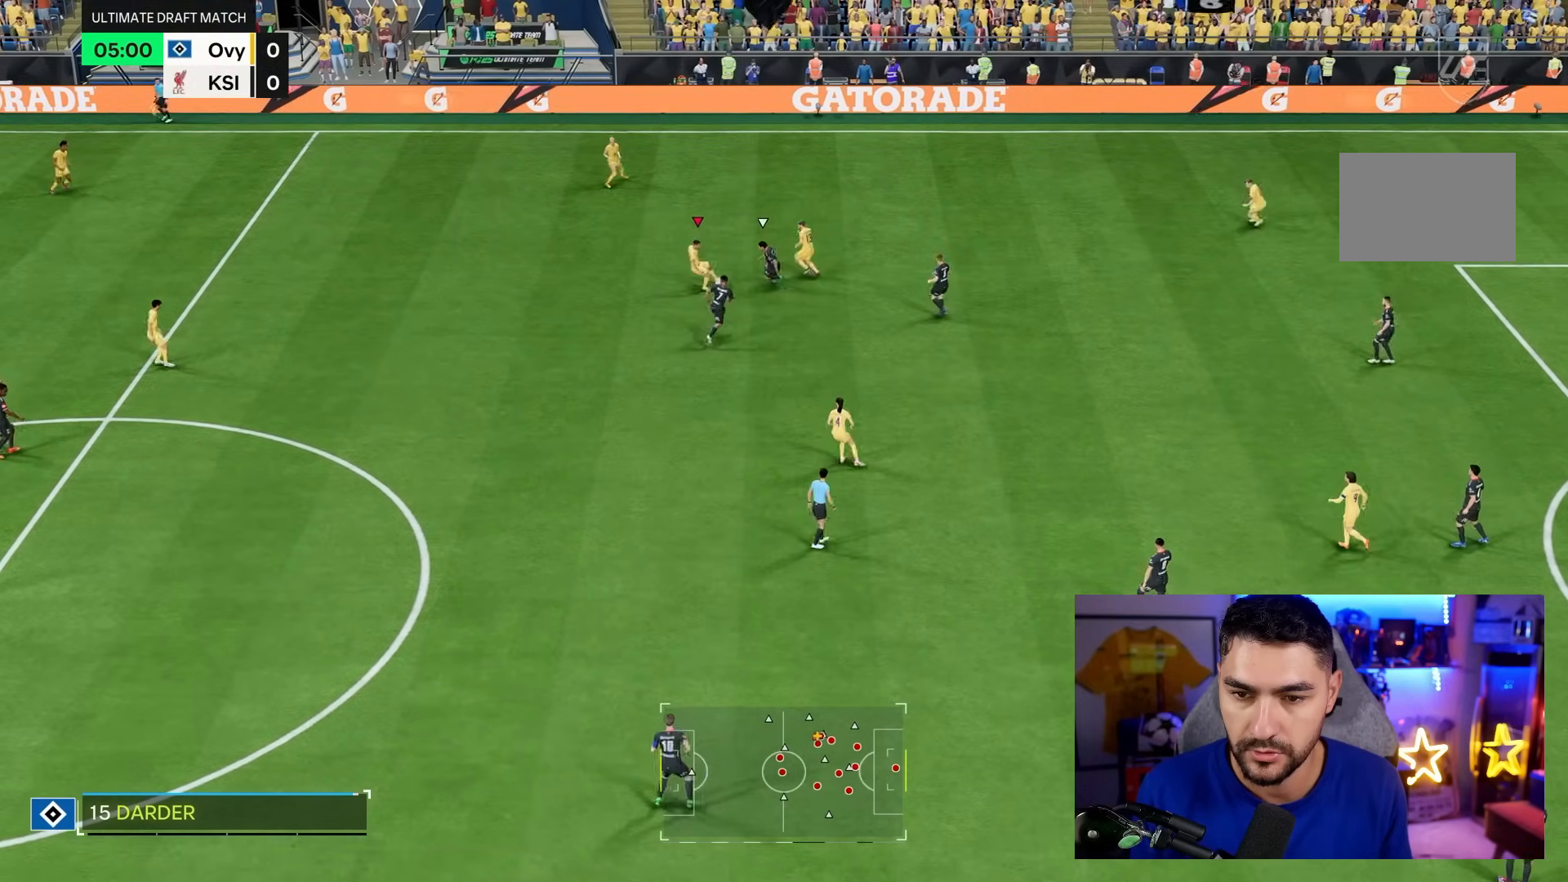
{"dt_ms": 500, "buttons": [], "left_stick": "down-left", "right_stick": "center", "events": []}
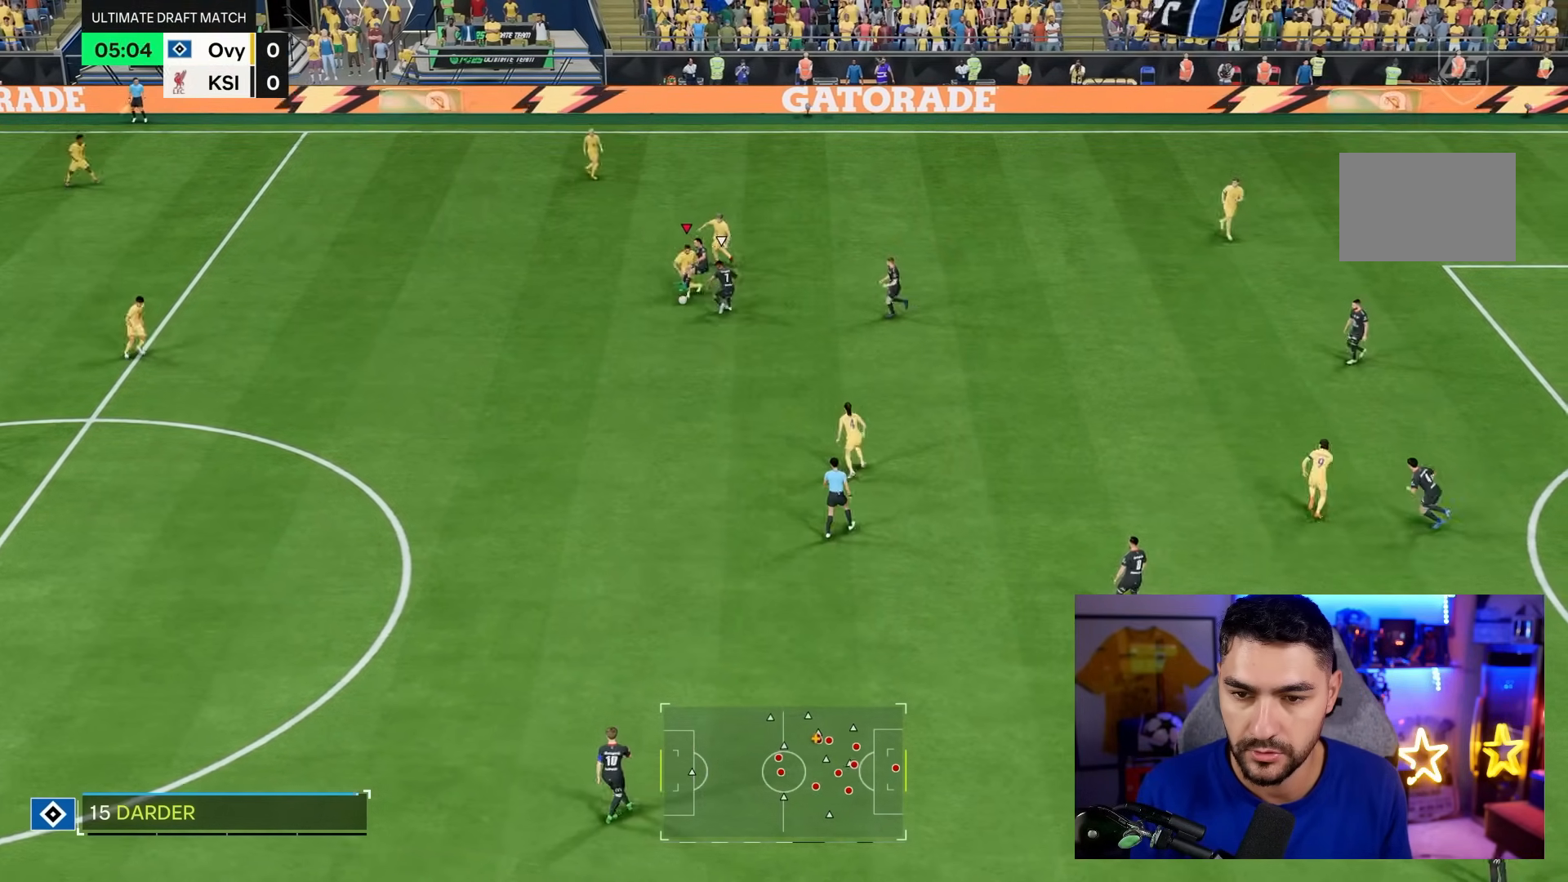
{"dt_ms": 500, "buttons": [], "left_stick": "down-left", "right_stick": "center", "events": []}
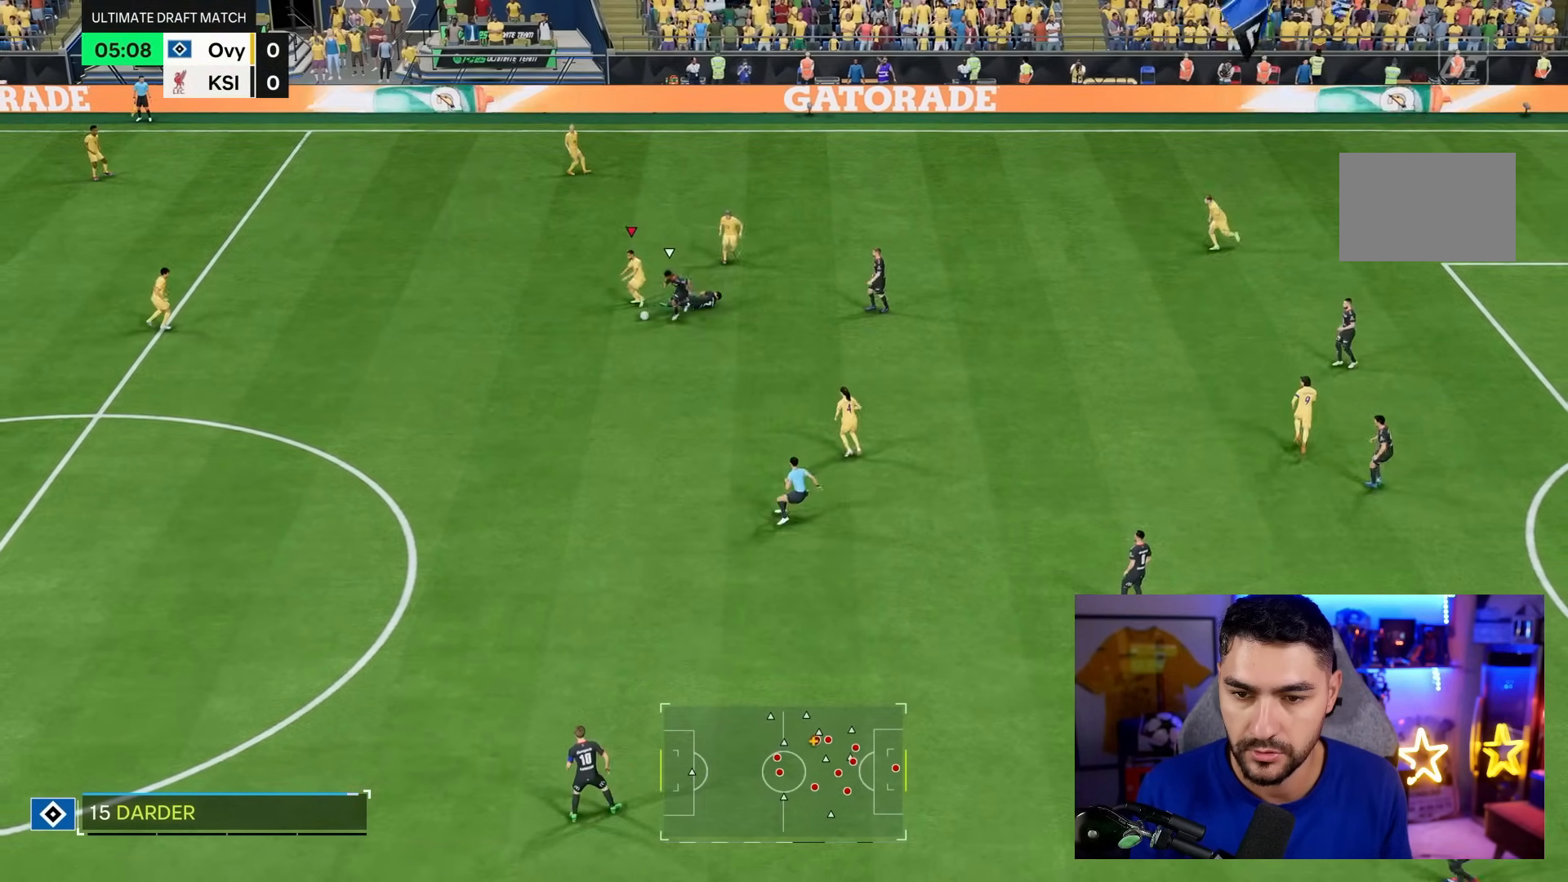
{"dt_ms": 500, "buttons": ["R2"], "left_stick": "down", "right_stick": "center"}